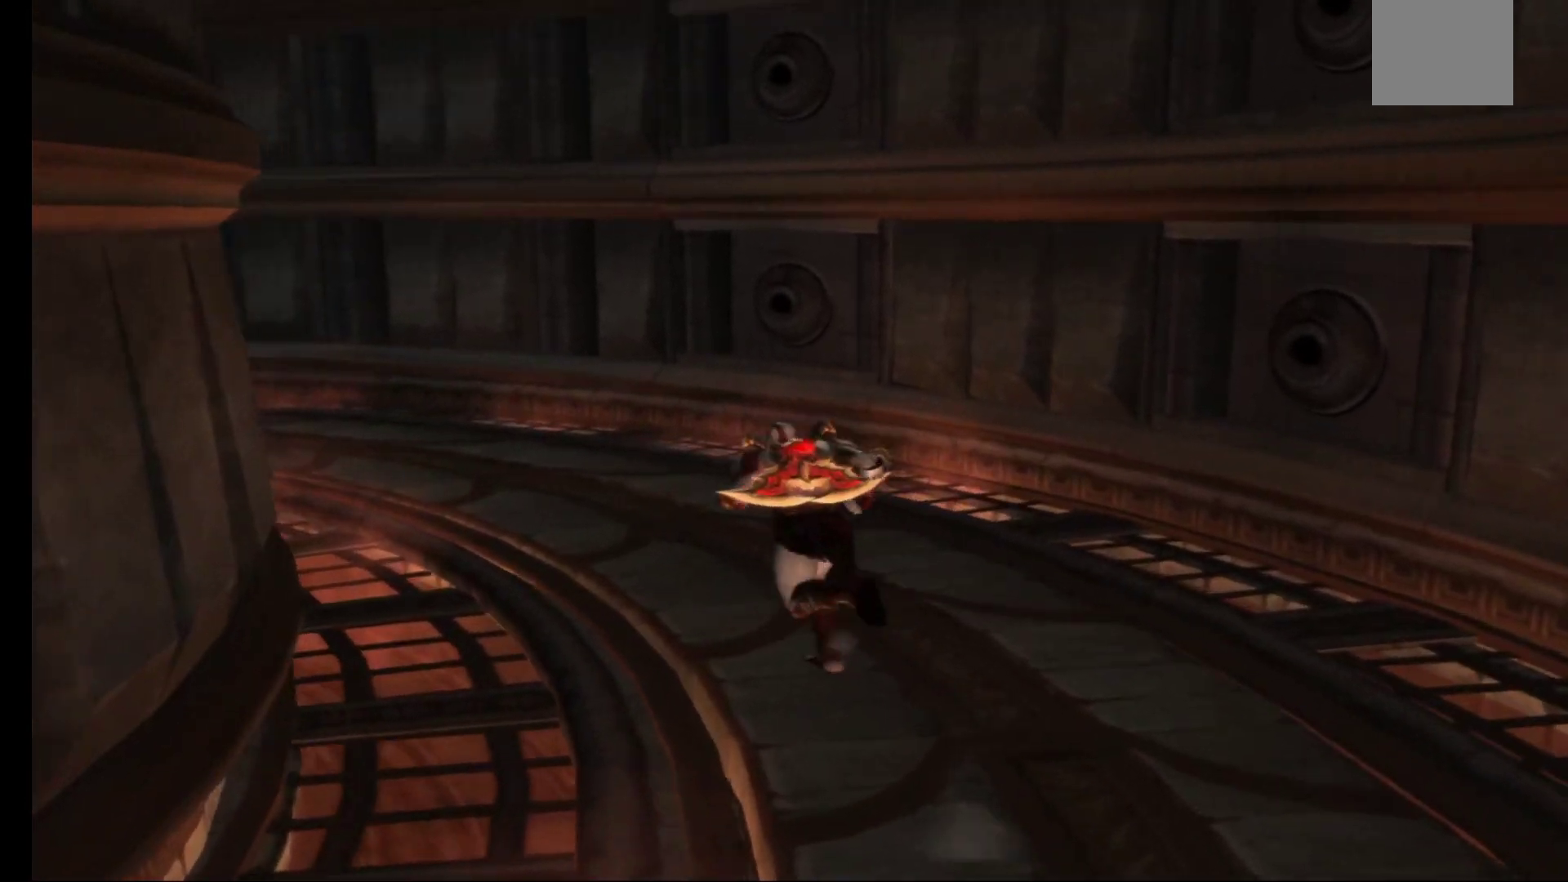
Gameplay with a controller (Xbox layout); each line is a JSON object with the inputs held at the frame after it. "events" lists button and stick changes between this image and that frame as [ms after this image, input, new state], when the widget could be followed in between.
{"buttons": [], "left_stick": "up-left", "right_stick": "center", "events": []}
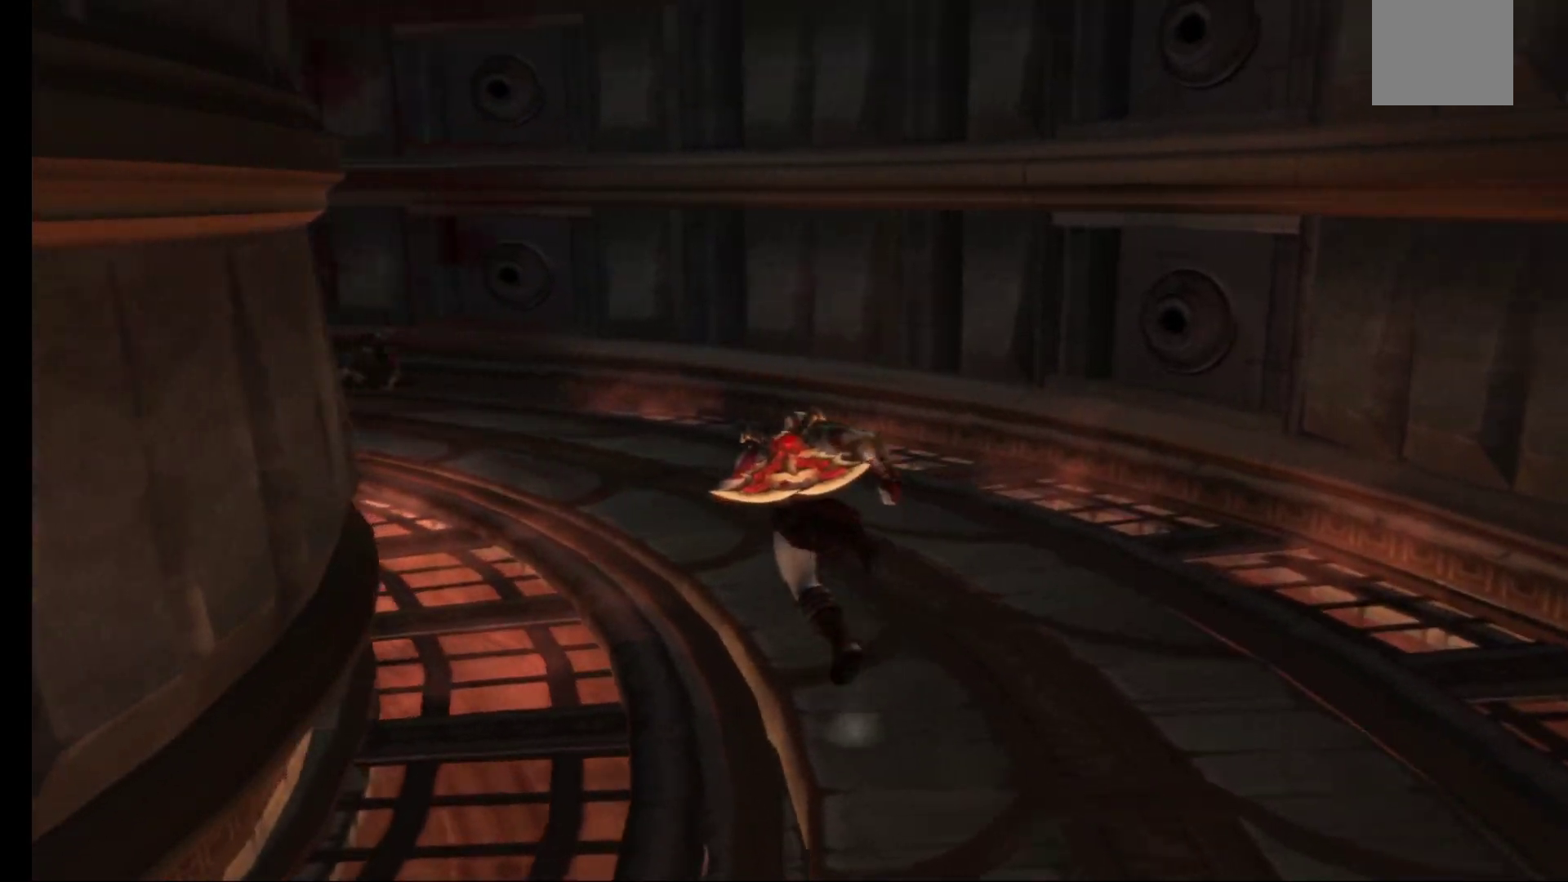
{"buttons": [], "left_stick": "up", "right_stick": "center", "events": [[33, "left_stick", "up"]]}
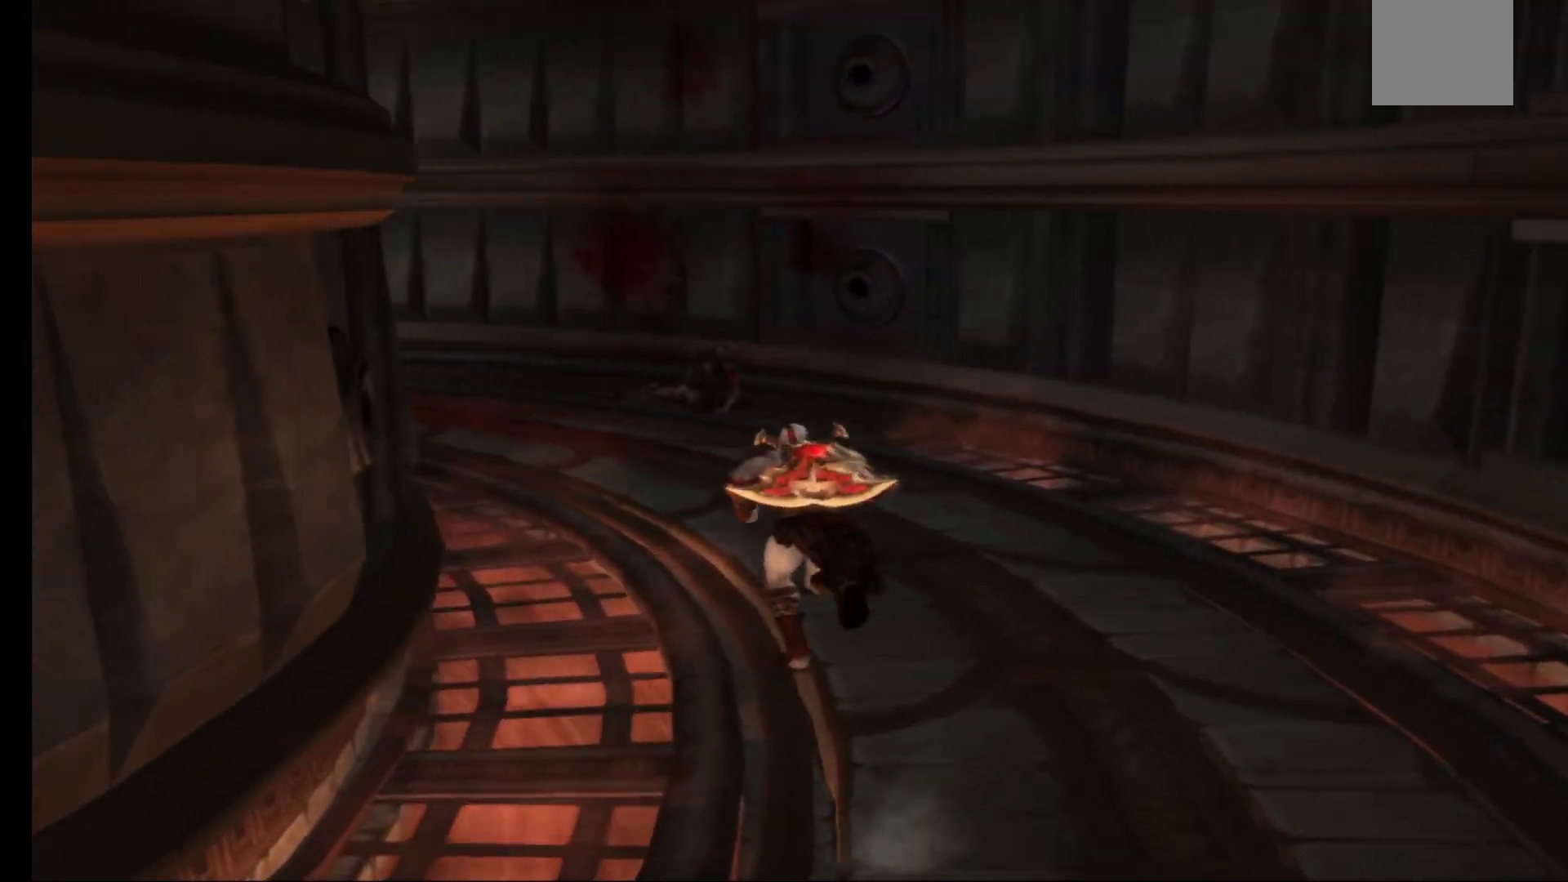
{"buttons": [], "left_stick": "up", "right_stick": "center", "events": []}
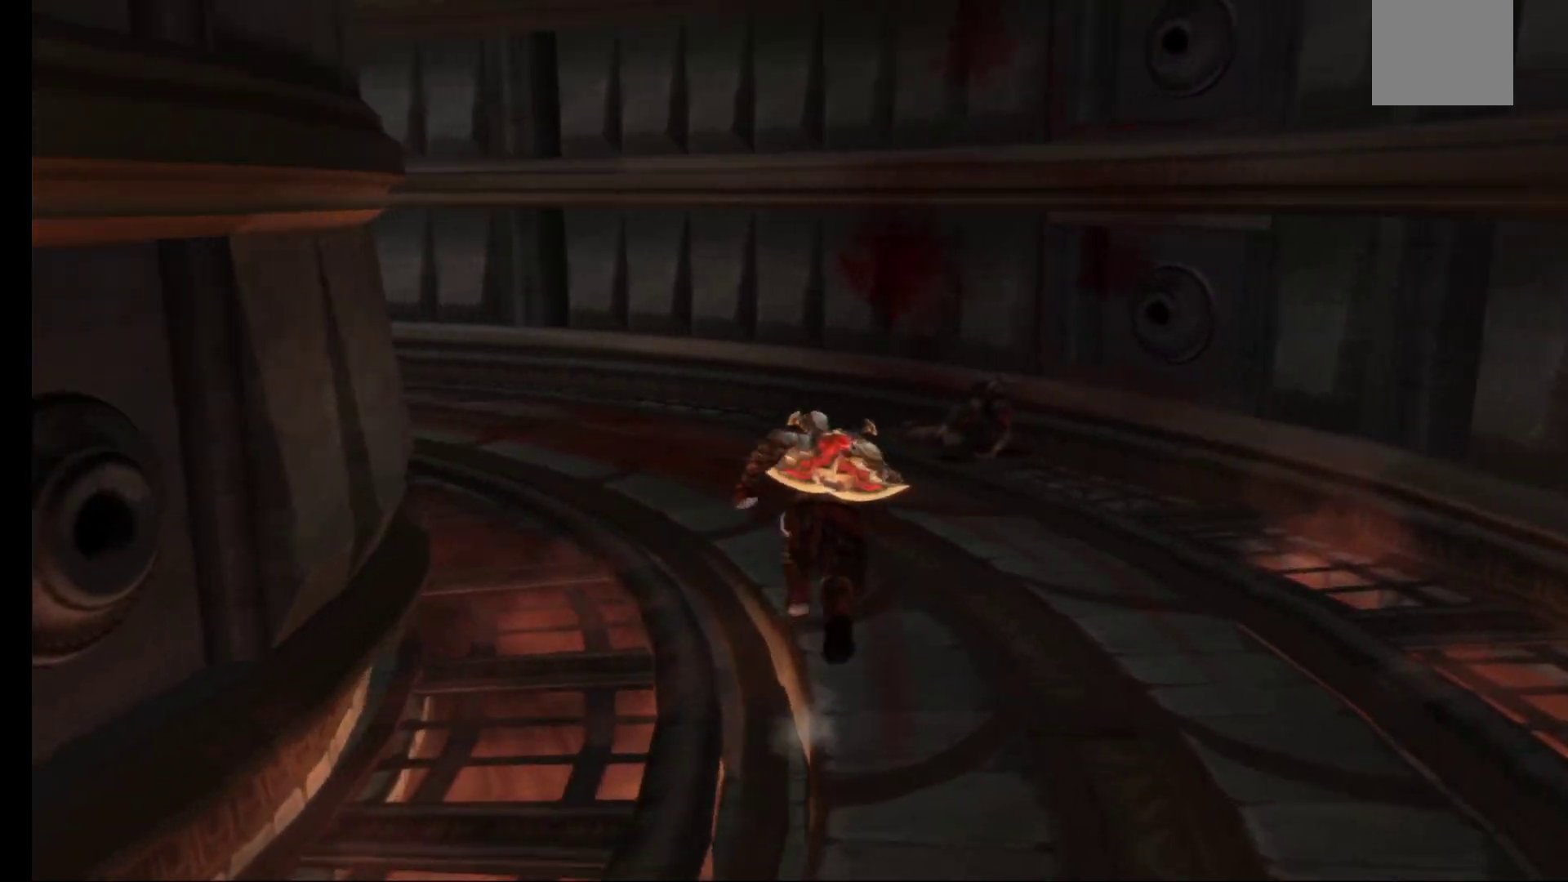
{"buttons": [], "left_stick": "up-right", "right_stick": "center", "events": [[383, "left_stick", "up-right"]]}
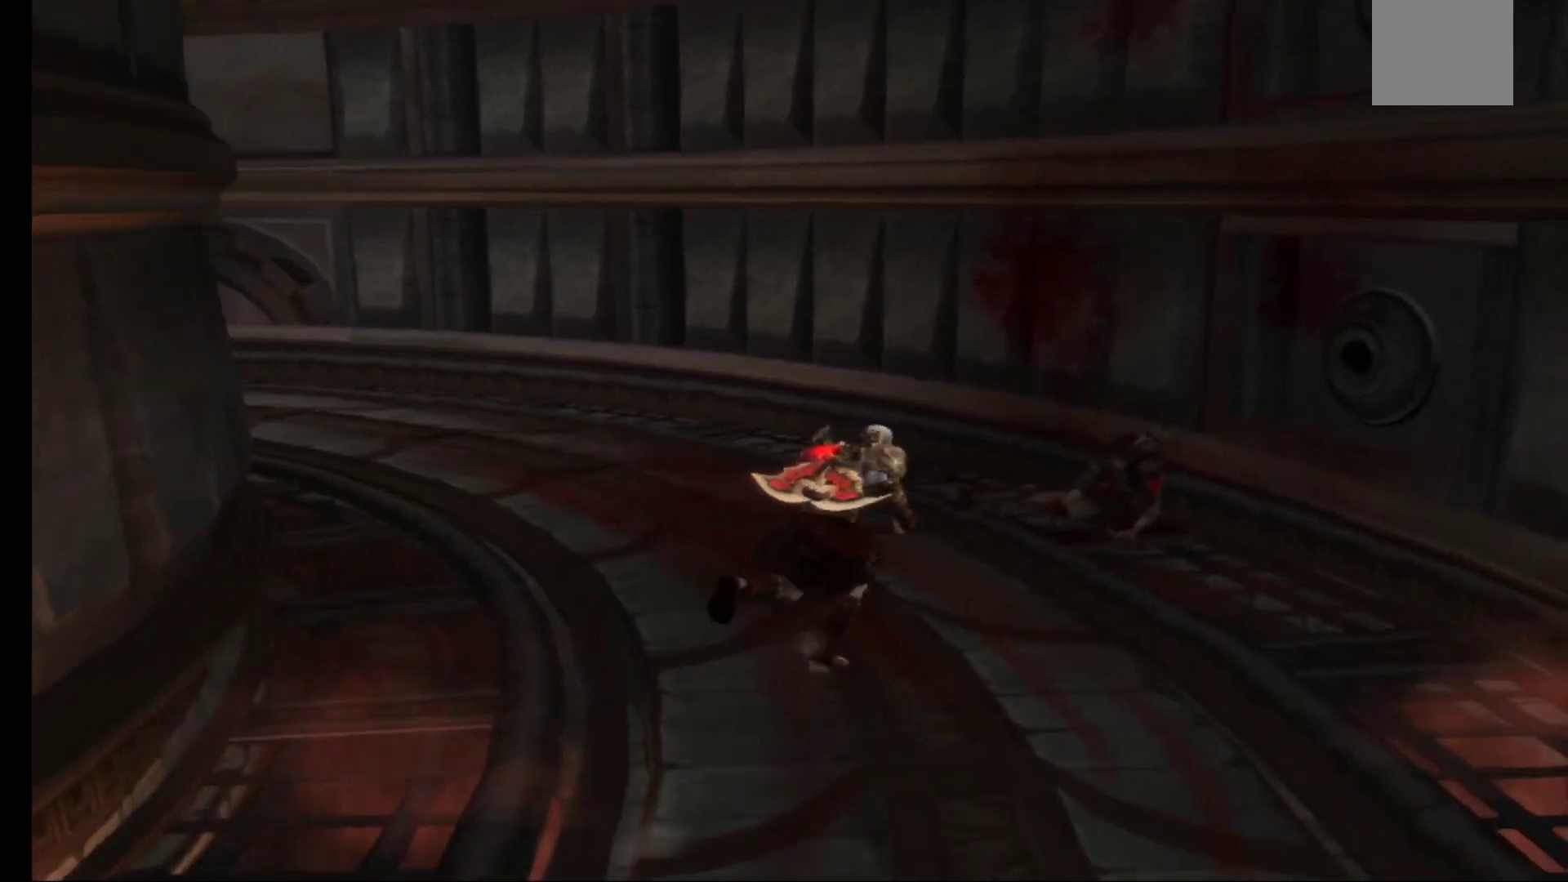
{"buttons": [], "left_stick": "up", "right_stick": "center", "events": [[200, "left_stick", "up"]]}
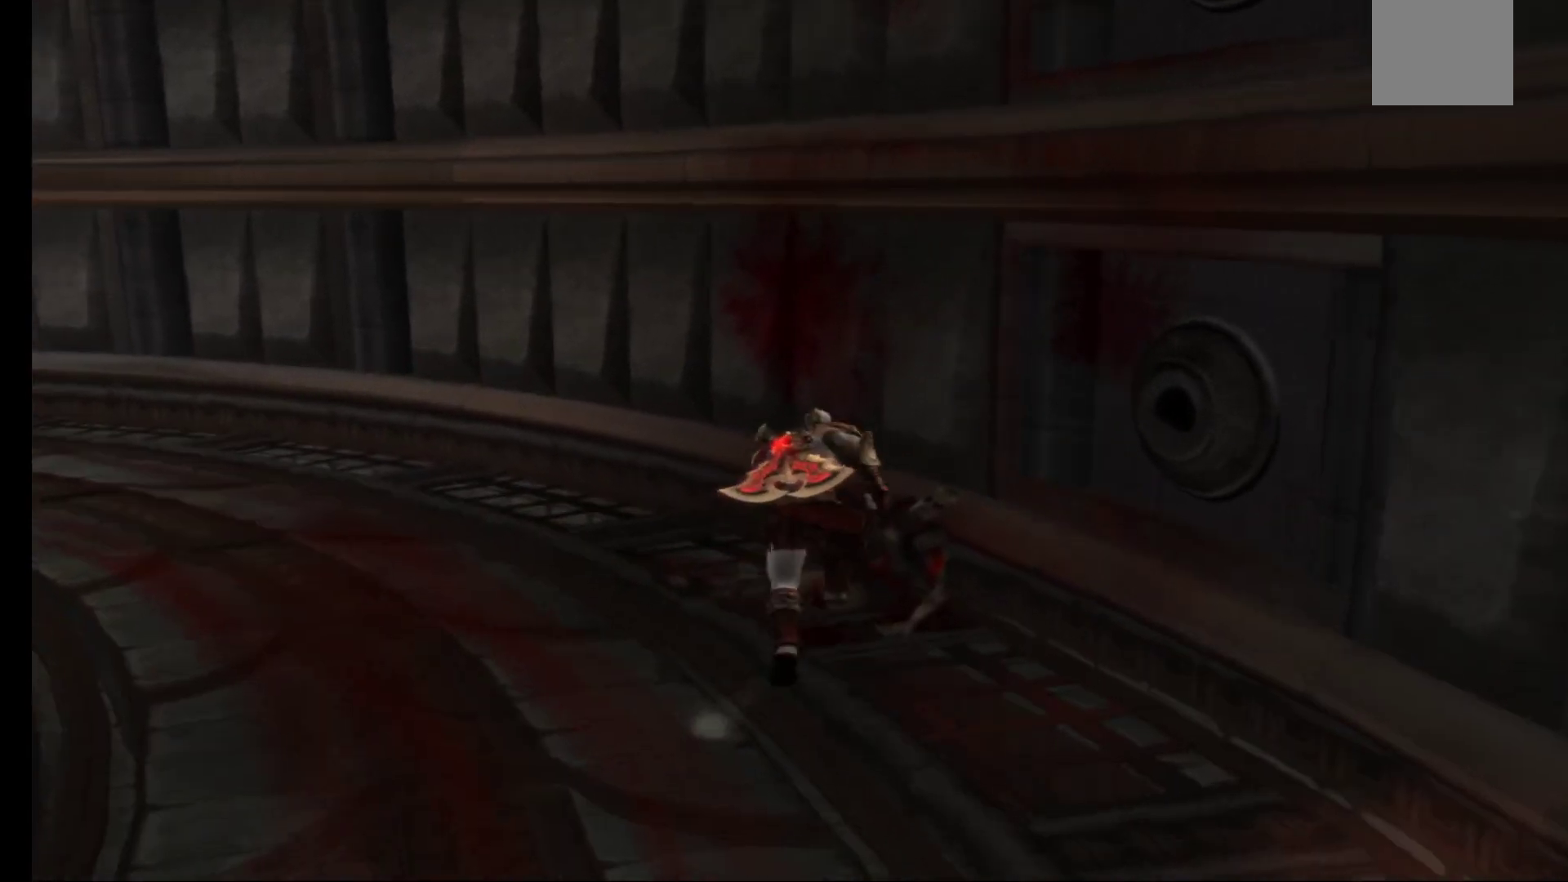
{"buttons": [], "left_stick": "up-left", "right_stick": "center", "events": [[33, "left_stick", "center"], [300, "left_stick", "up-left"]]}
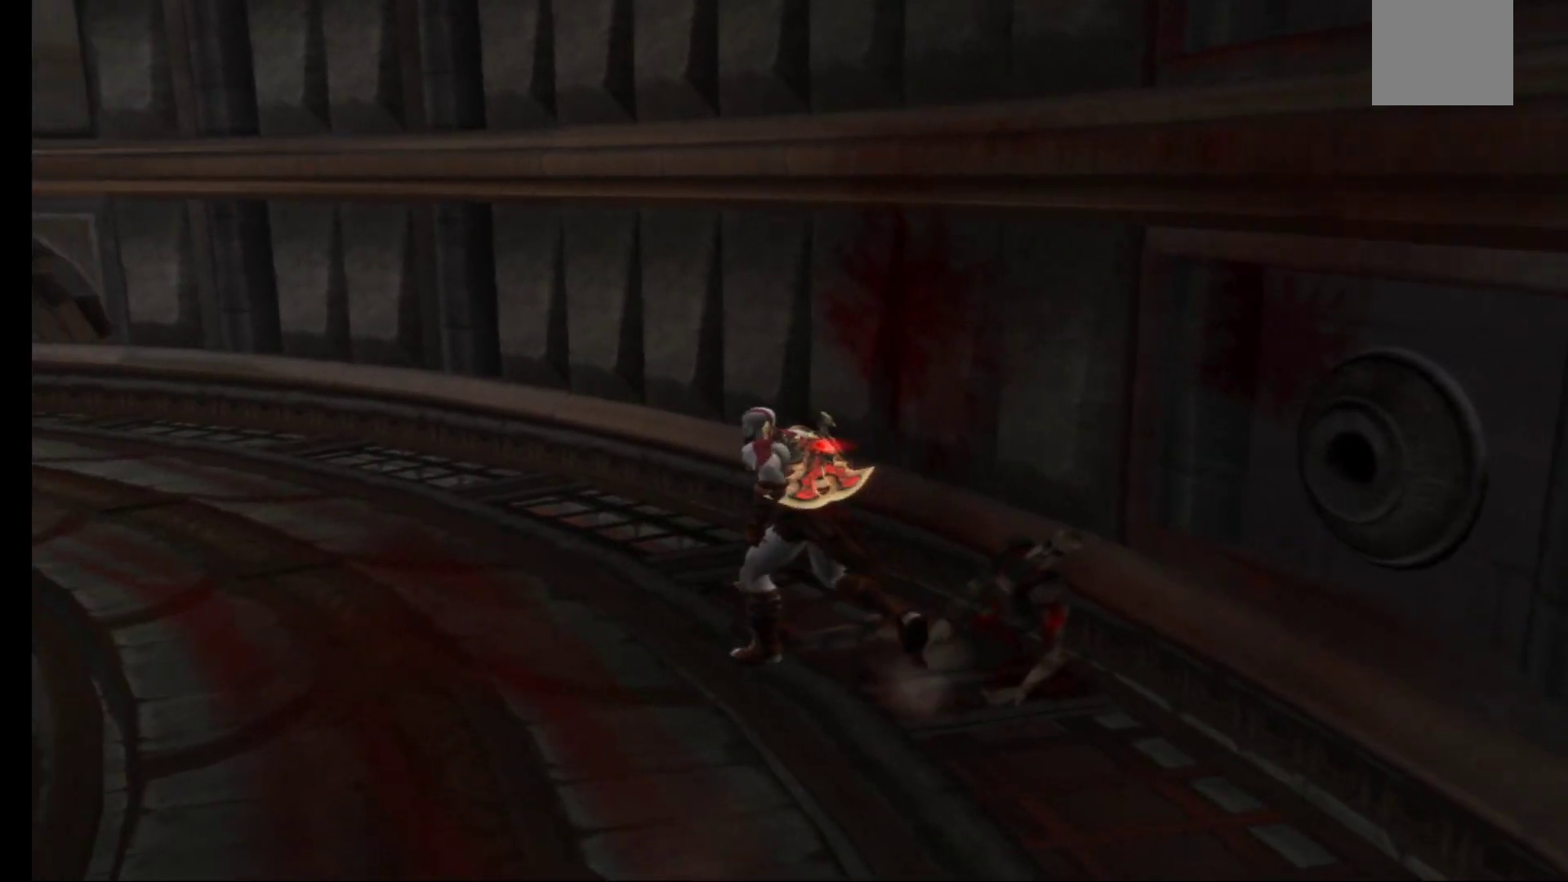
{"buttons": [], "left_stick": "up", "right_stick": "center", "events": [[317, "left_stick", "up"]]}
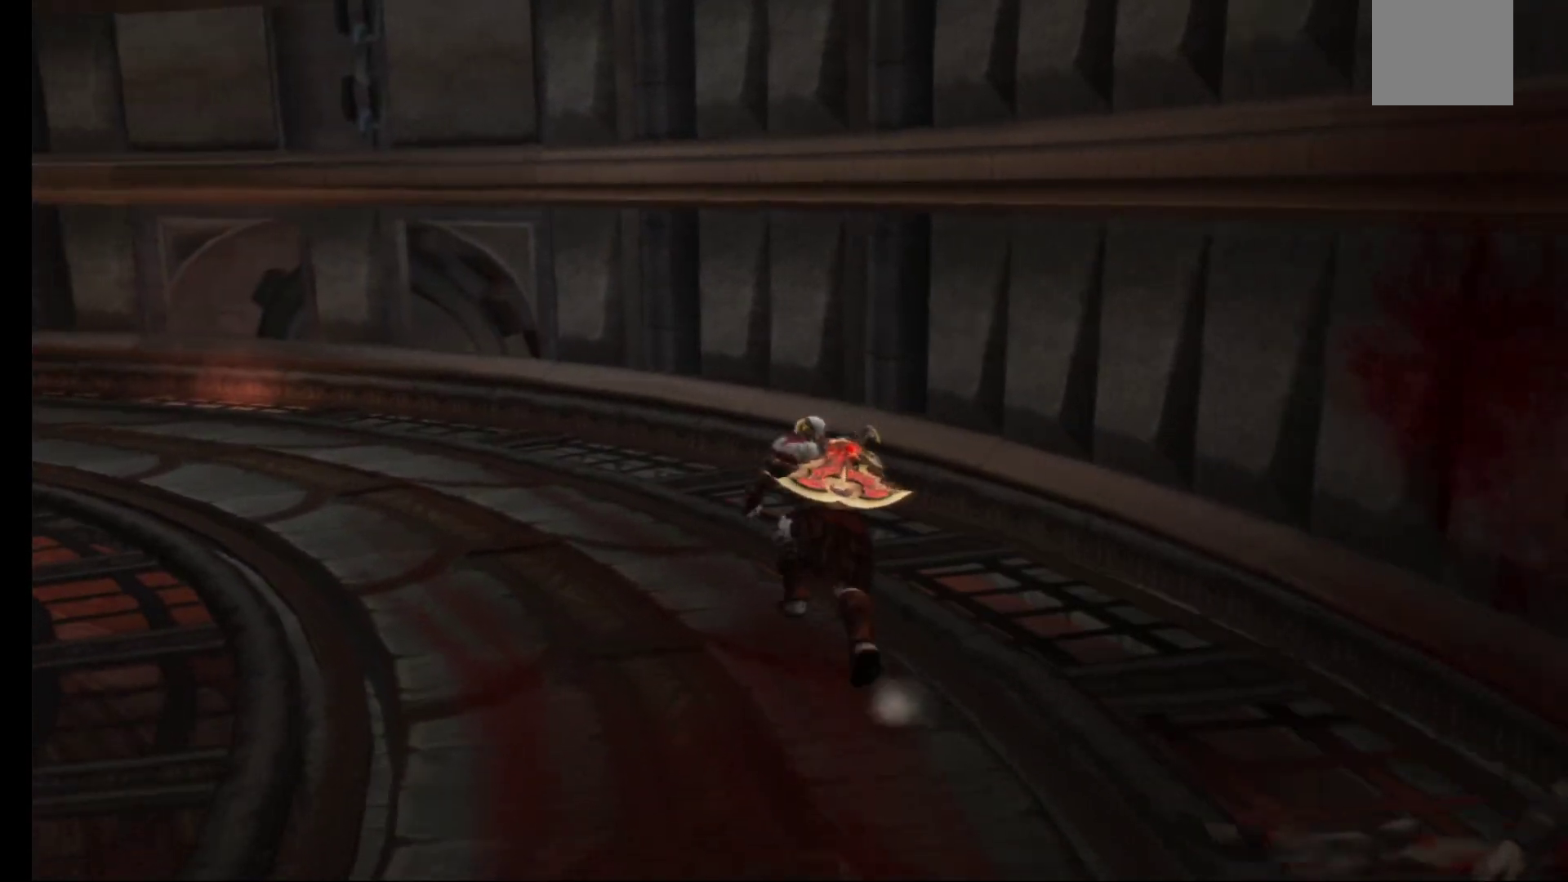
{"buttons": [], "left_stick": "up-left", "right_stick": "center", "events": [[150, "left_stick", "up-left"]]}
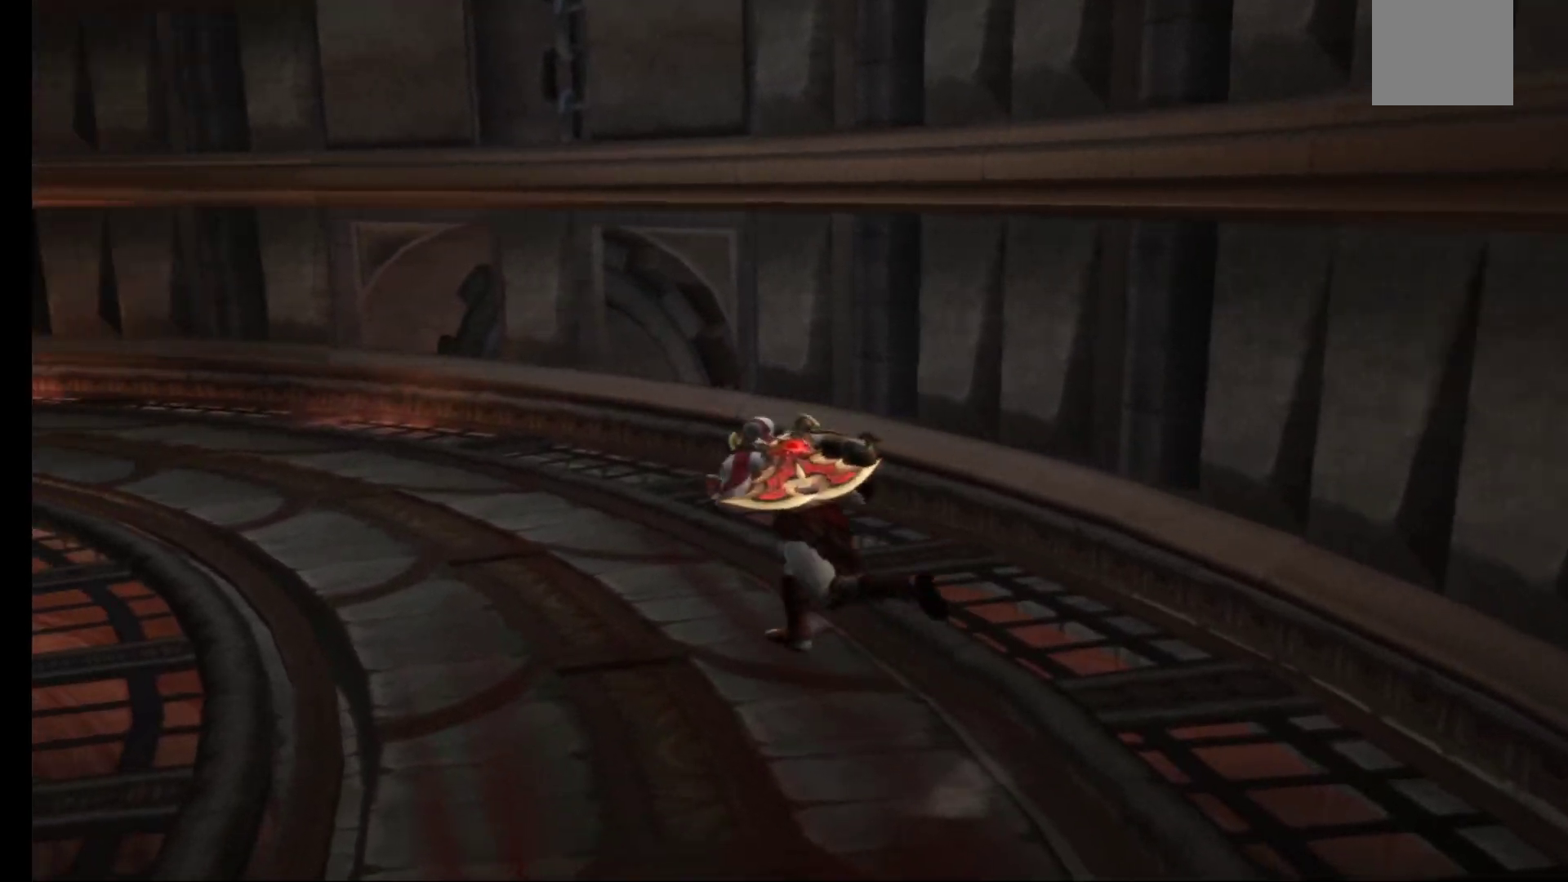
{"buttons": [], "left_stick": "up-left", "right_stick": "center", "events": []}
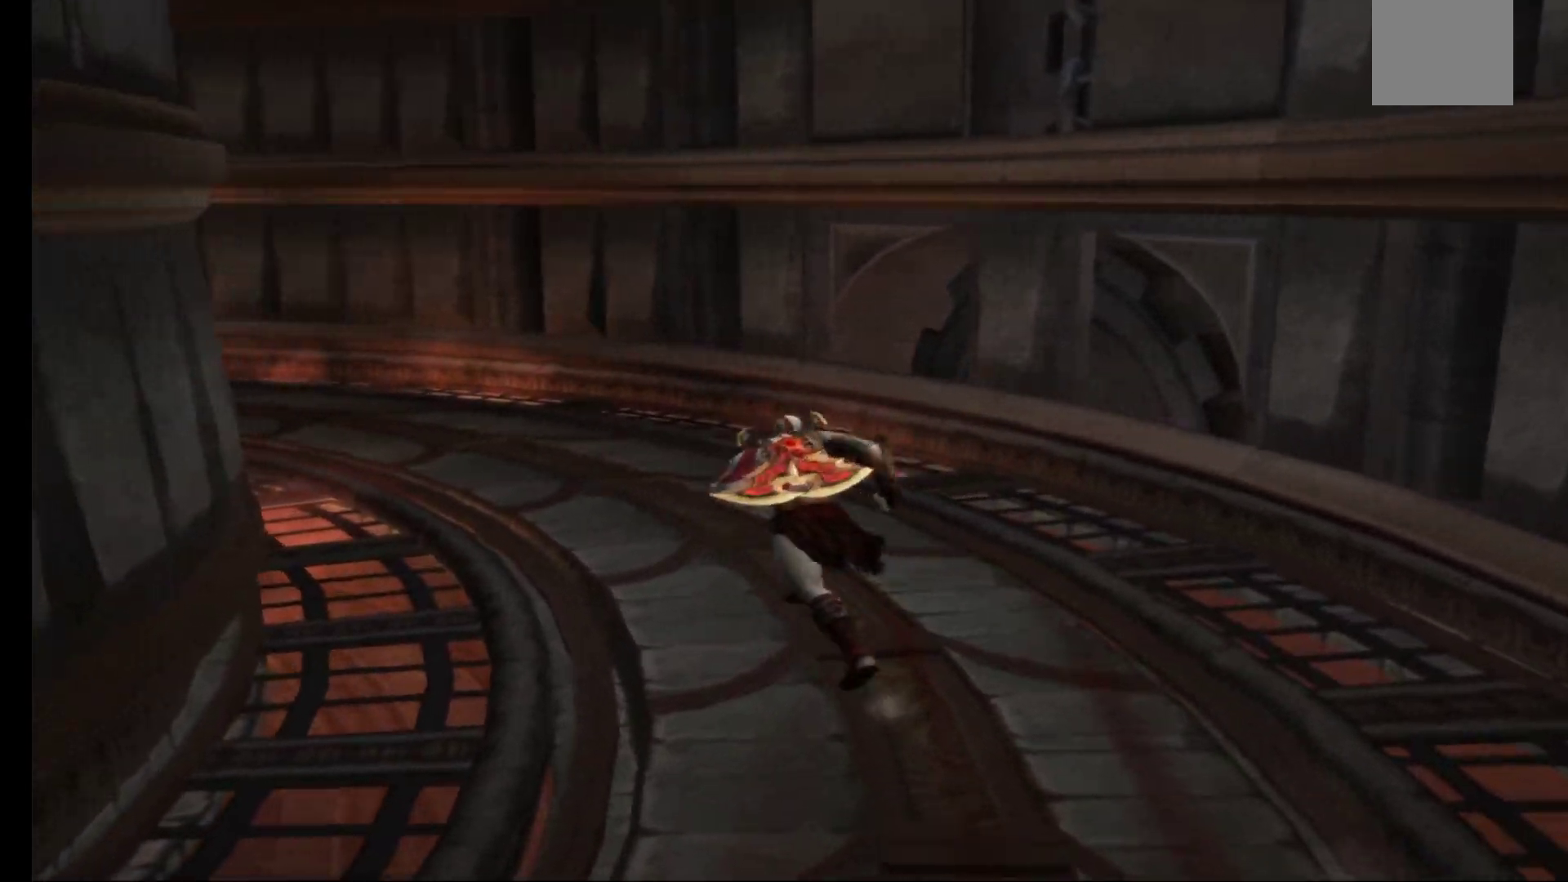
{"buttons": [], "left_stick": "up", "right_stick": "center", "events": [[100, "left_stick", "up"]]}
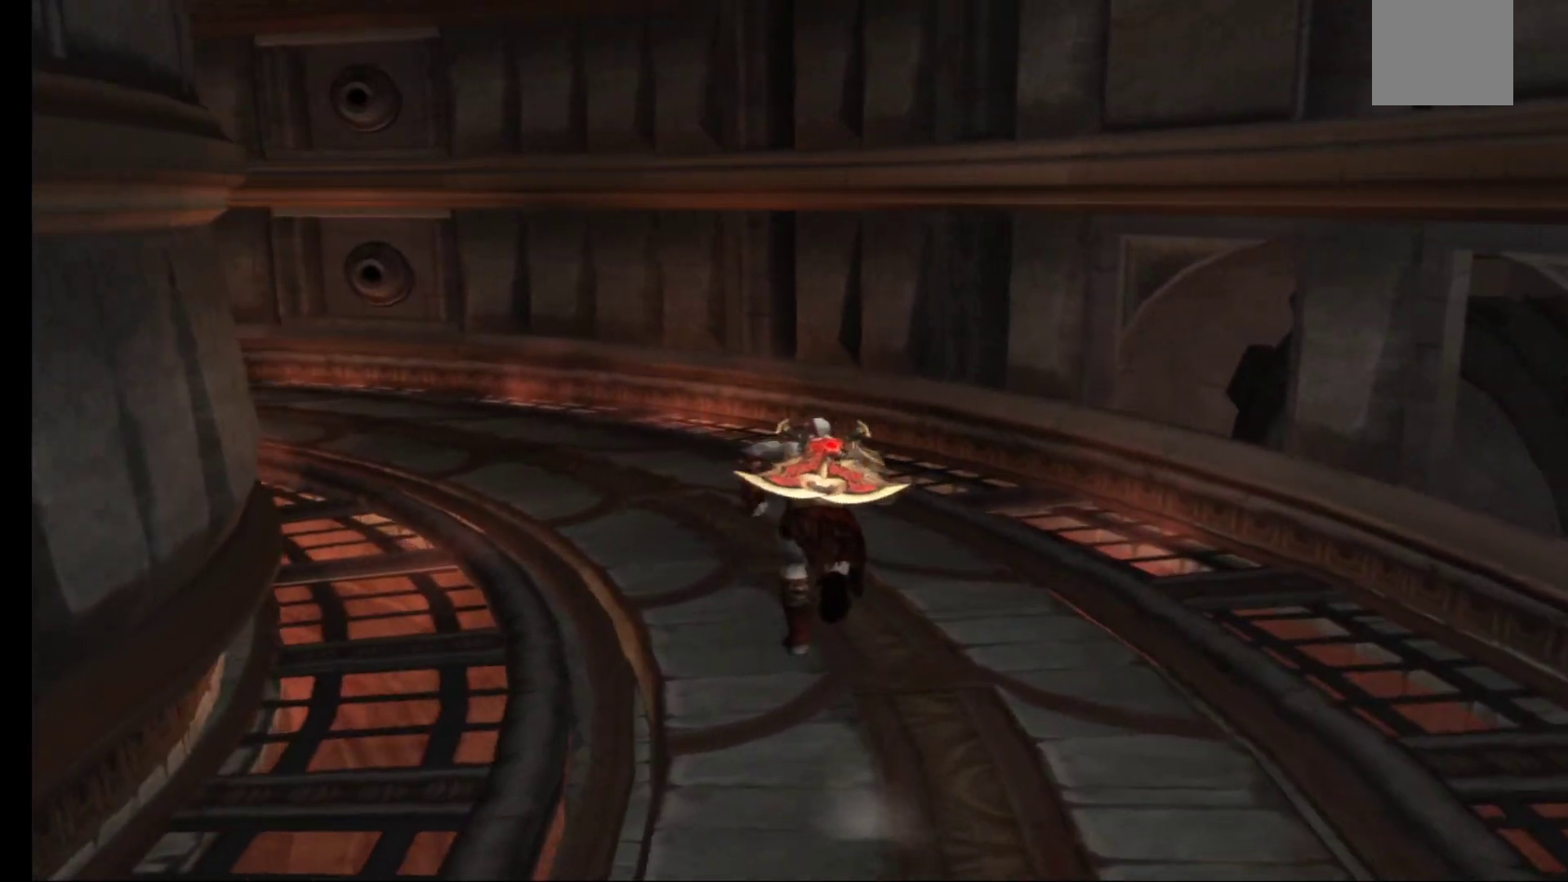
{"buttons": [], "left_stick": "up", "right_stick": "center", "events": []}
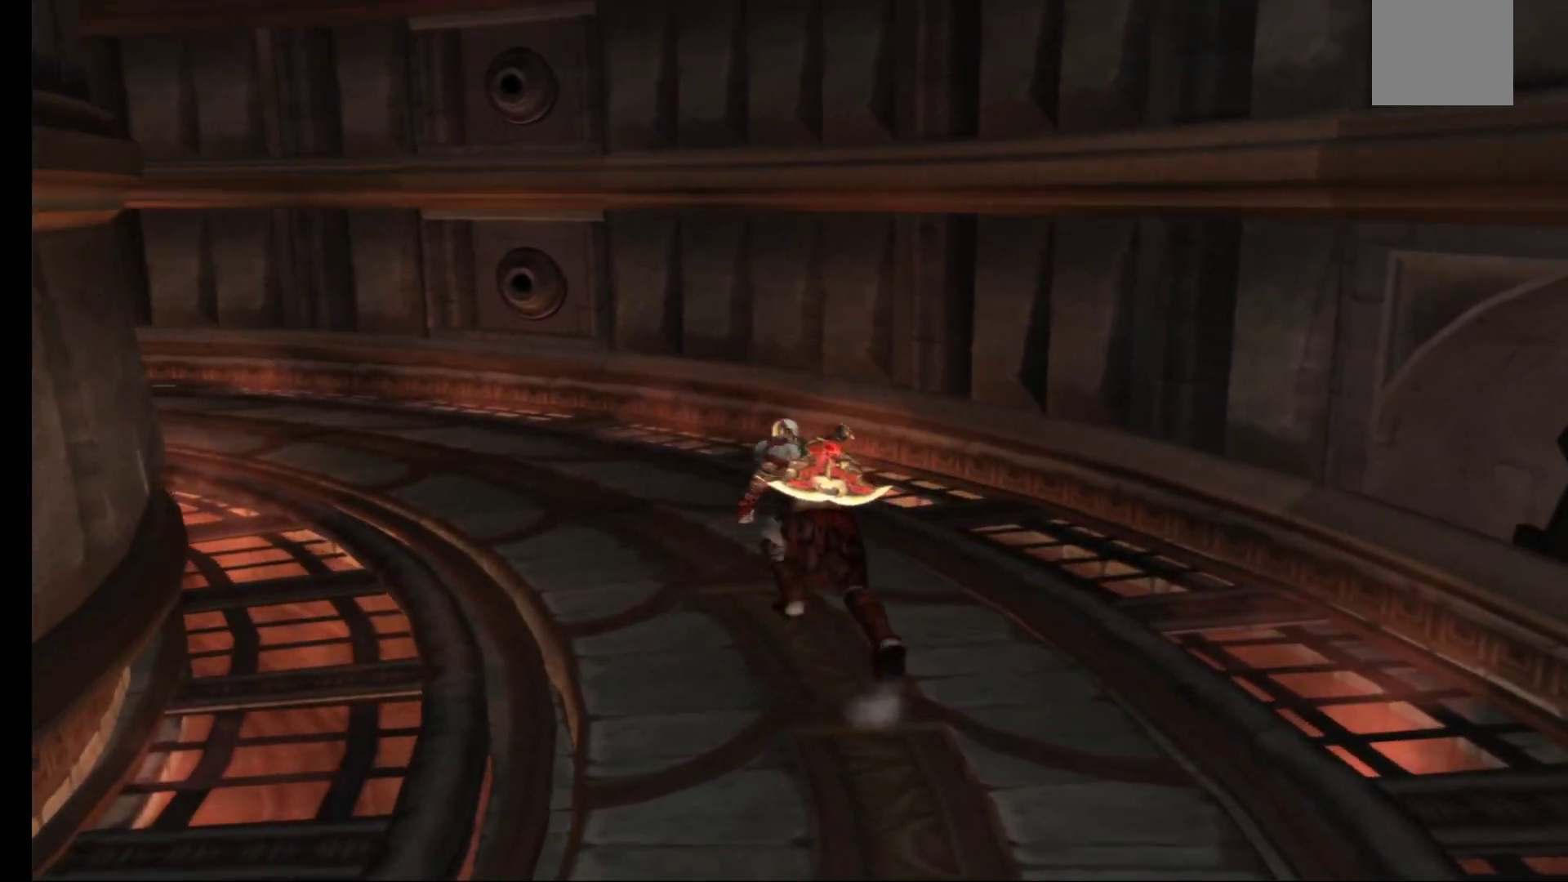
{"buttons": [], "left_stick": "up", "right_stick": "center", "events": []}
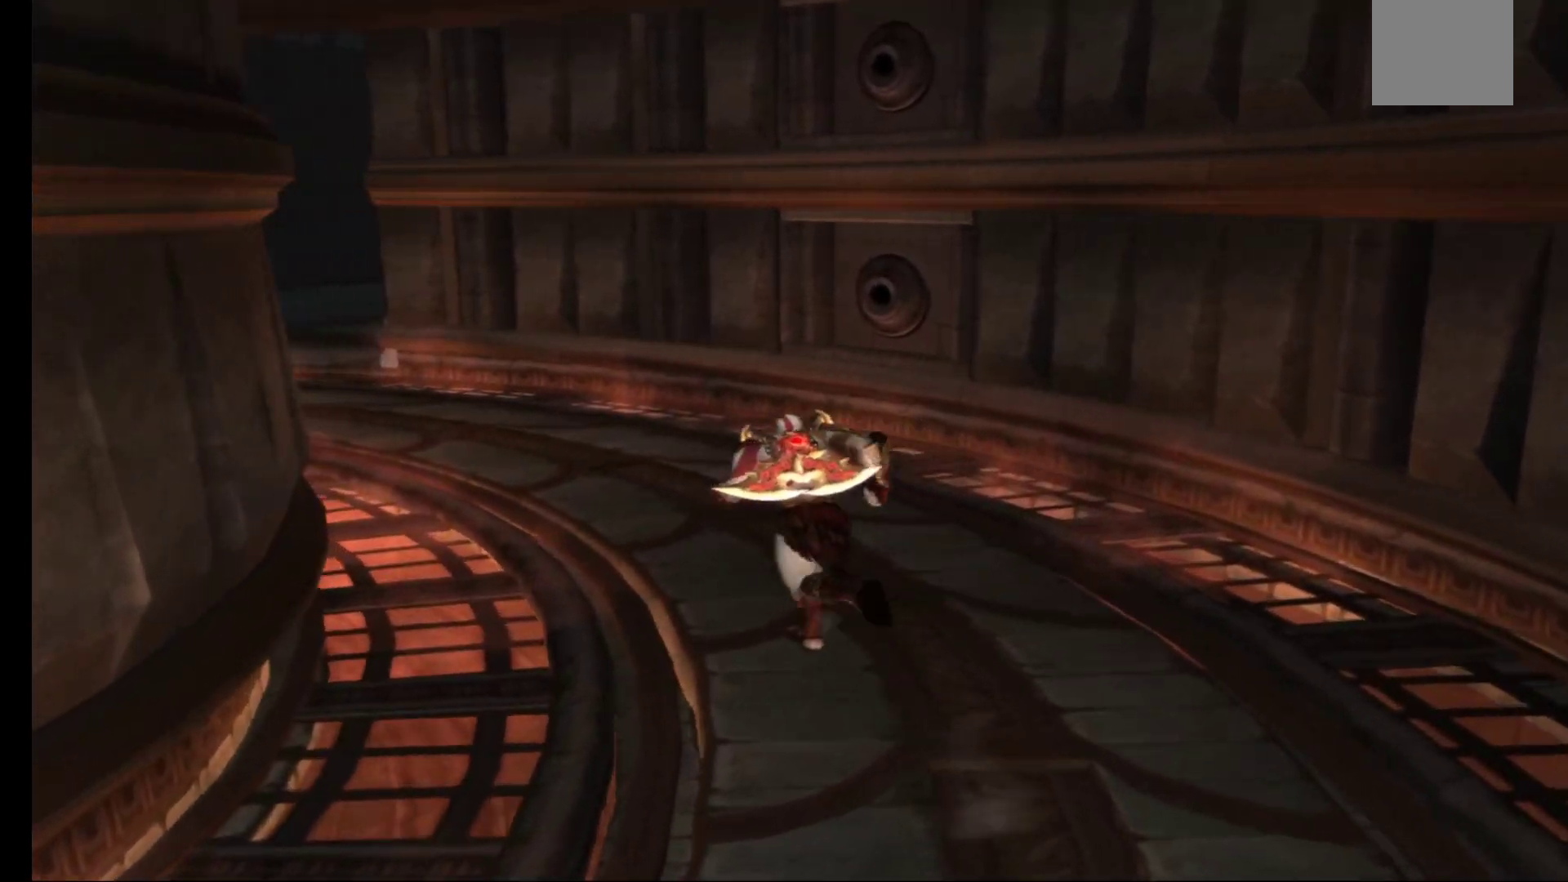
{"buttons": [], "left_stick": "up", "right_stick": "center", "events": []}
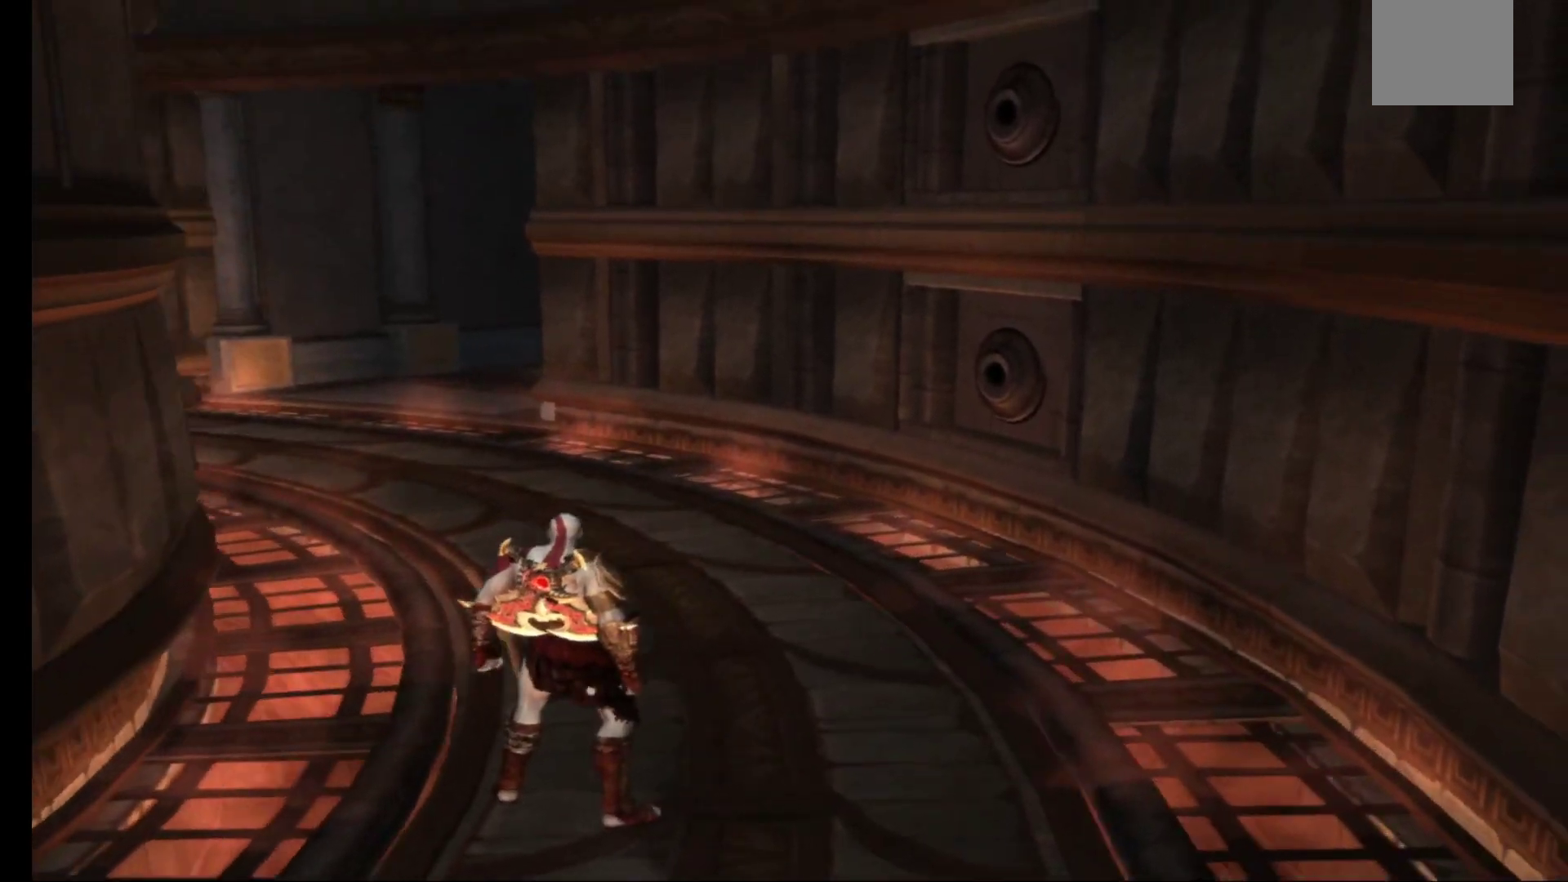
{"buttons": [], "left_stick": "up", "right_stick": "center", "events": []}
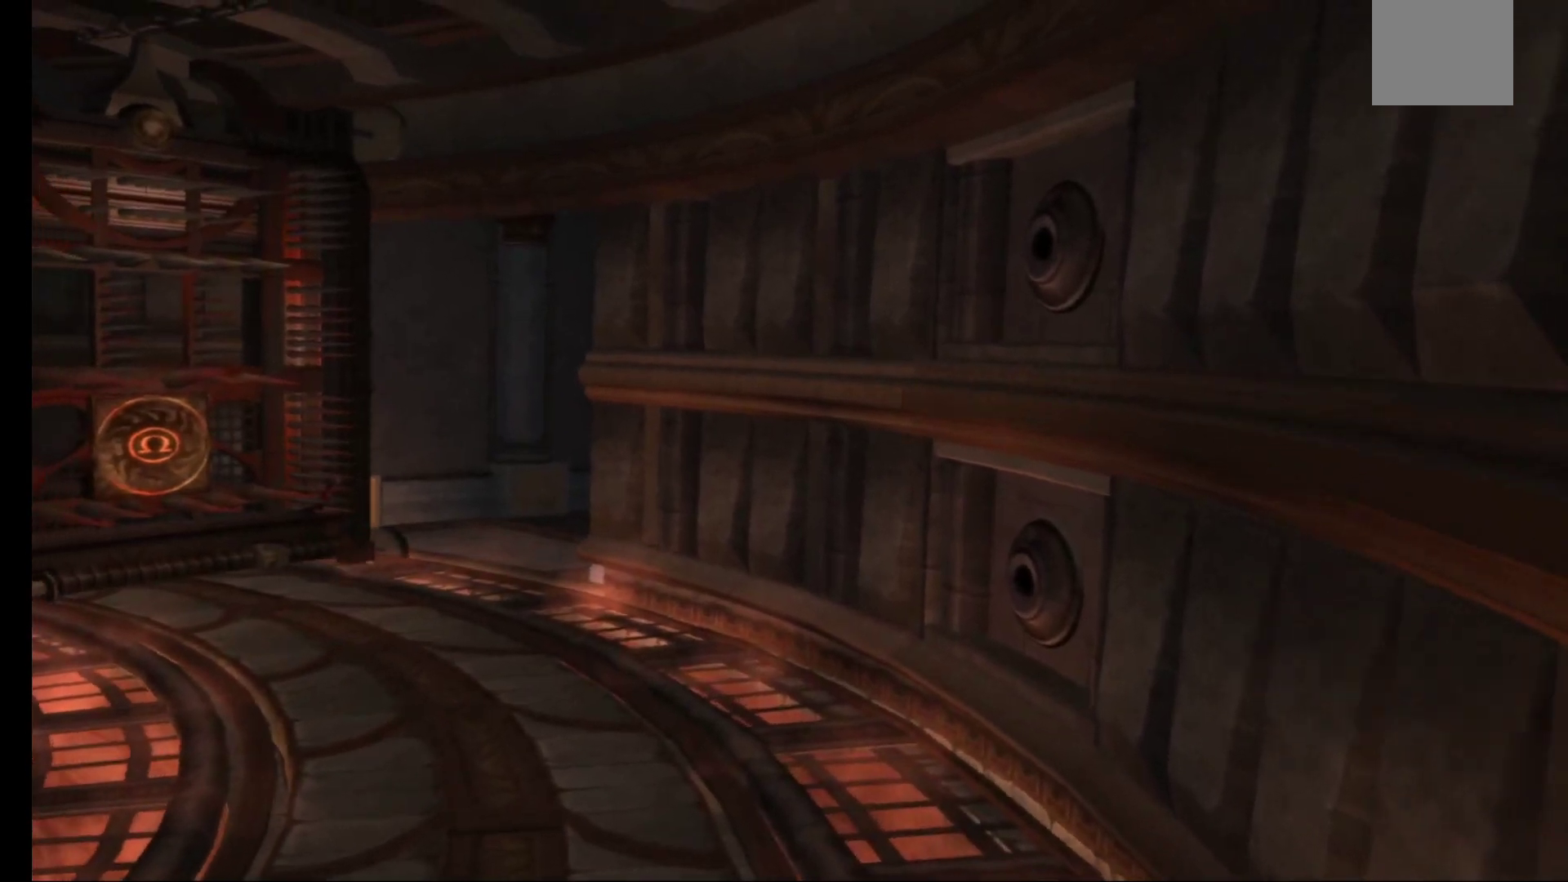
{"buttons": [], "left_stick": "up", "right_stick": "center", "events": []}
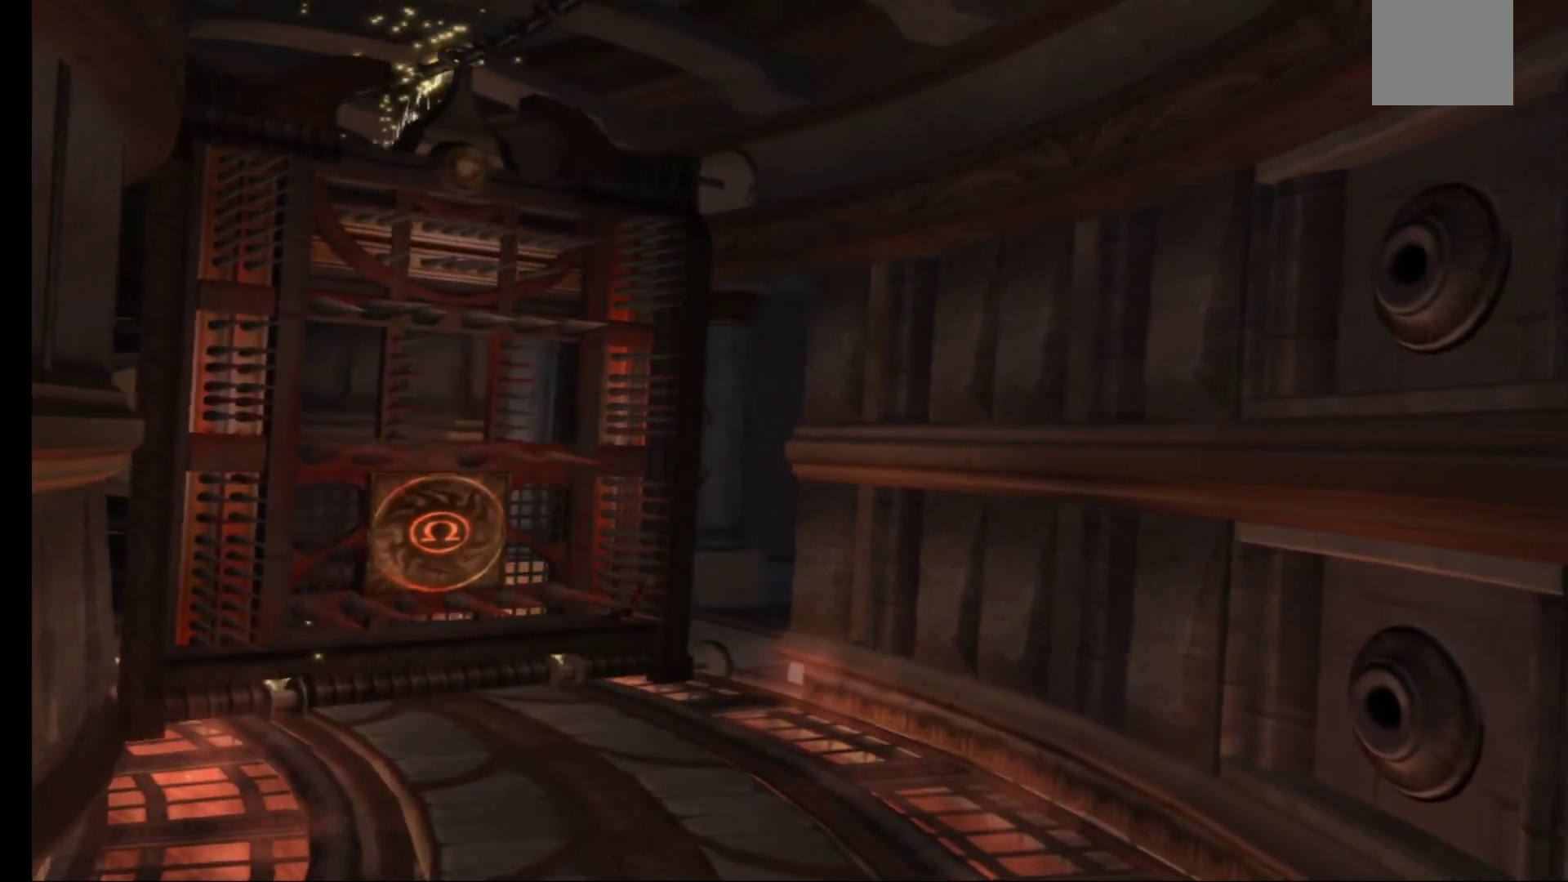
{"buttons": [], "left_stick": "center", "right_stick": "center", "events": [[200, "left_stick", "center"]]}
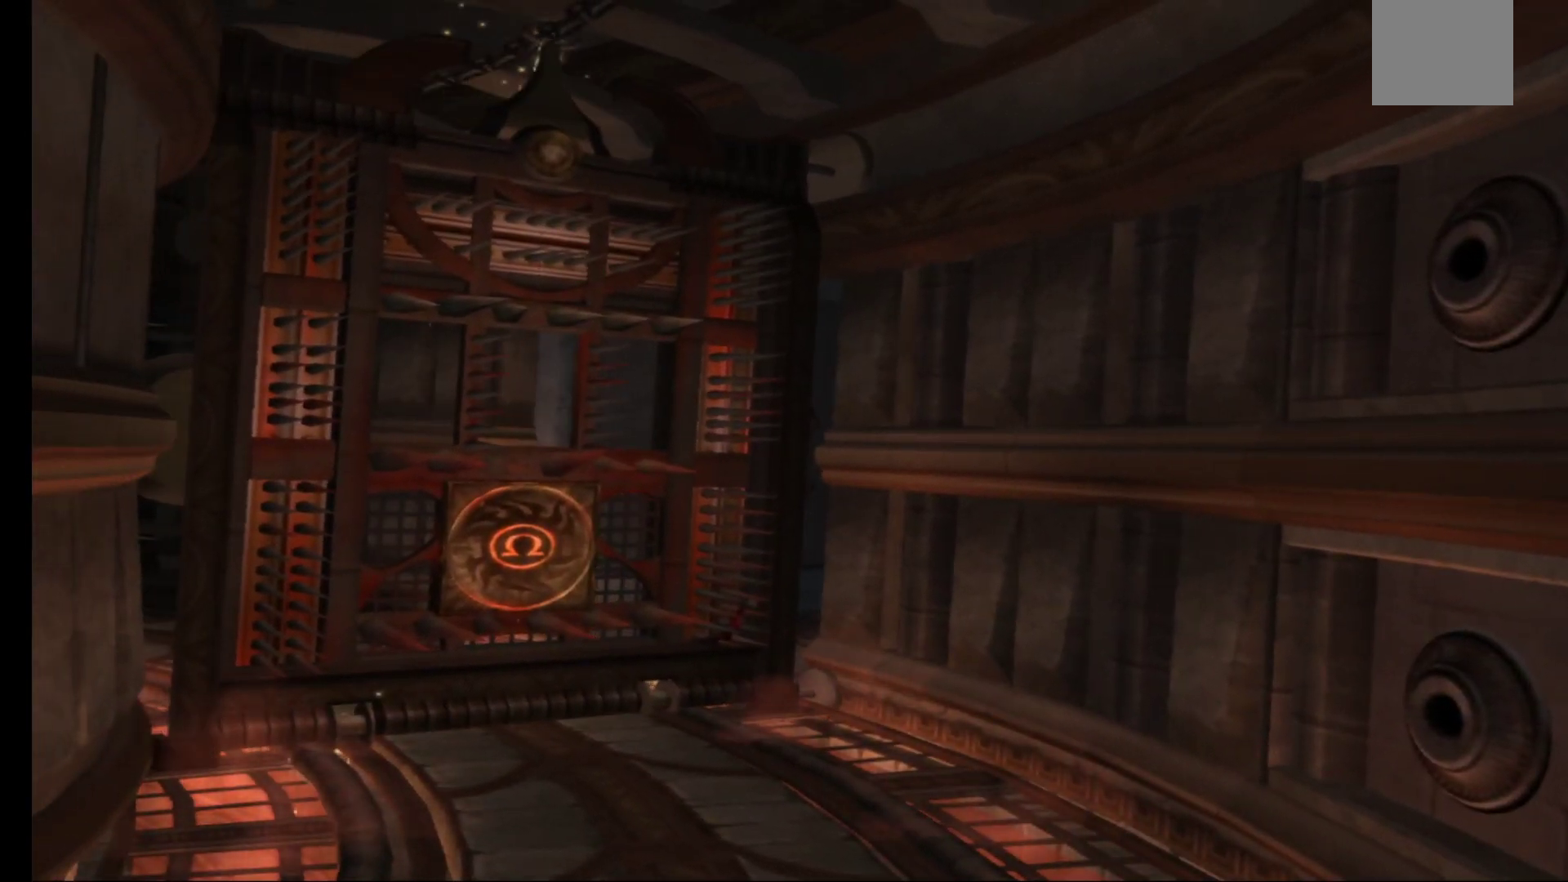
{"buttons": [], "left_stick": "center", "right_stick": "center", "events": []}
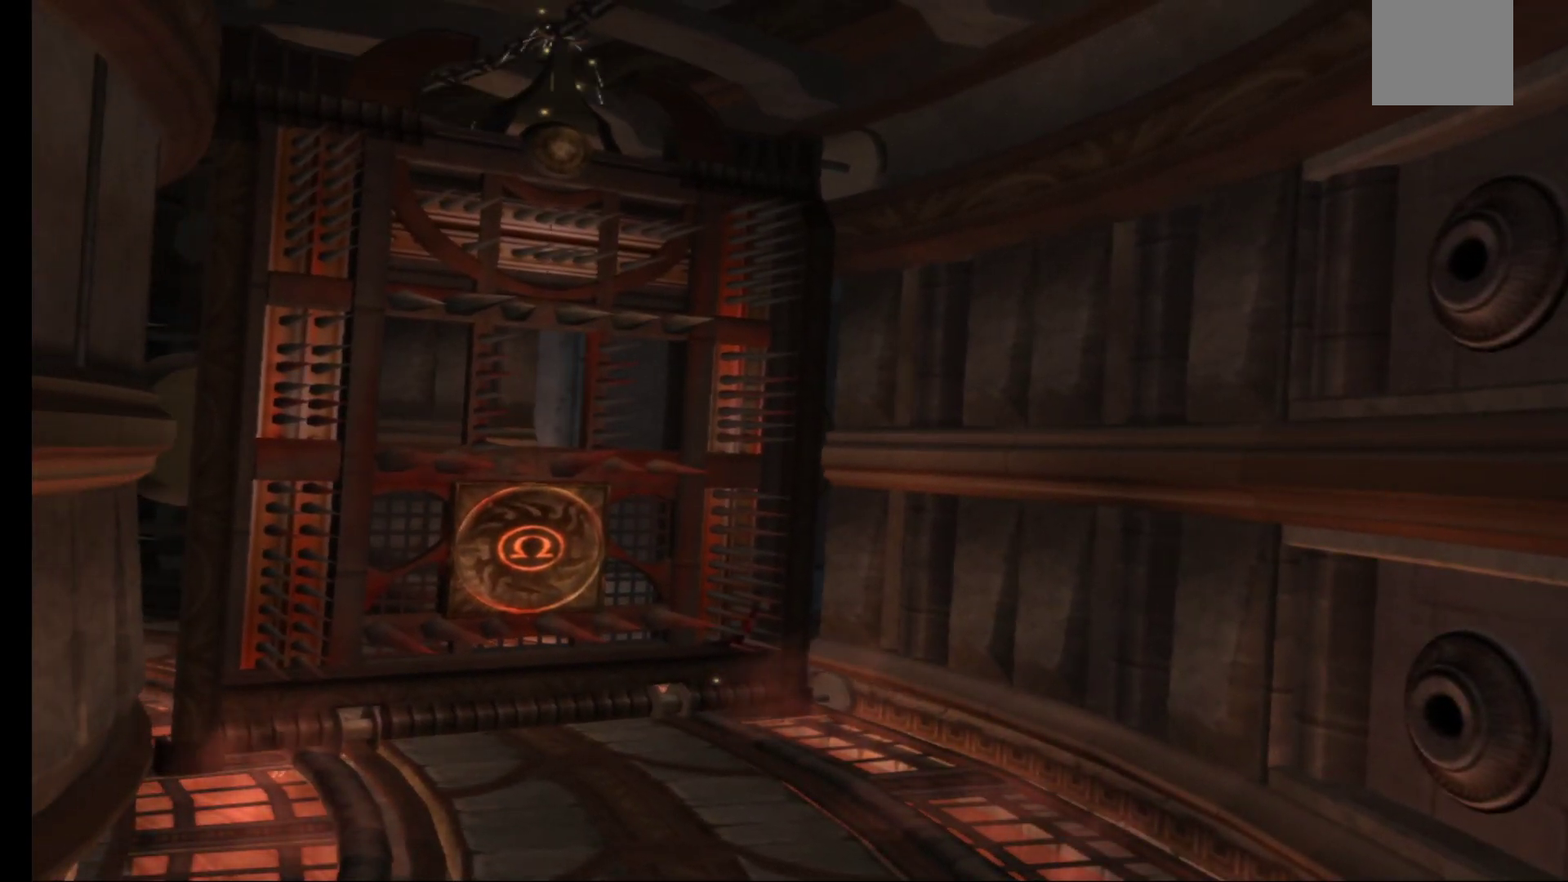
{"buttons": [], "left_stick": "center", "right_stick": "center", "events": []}
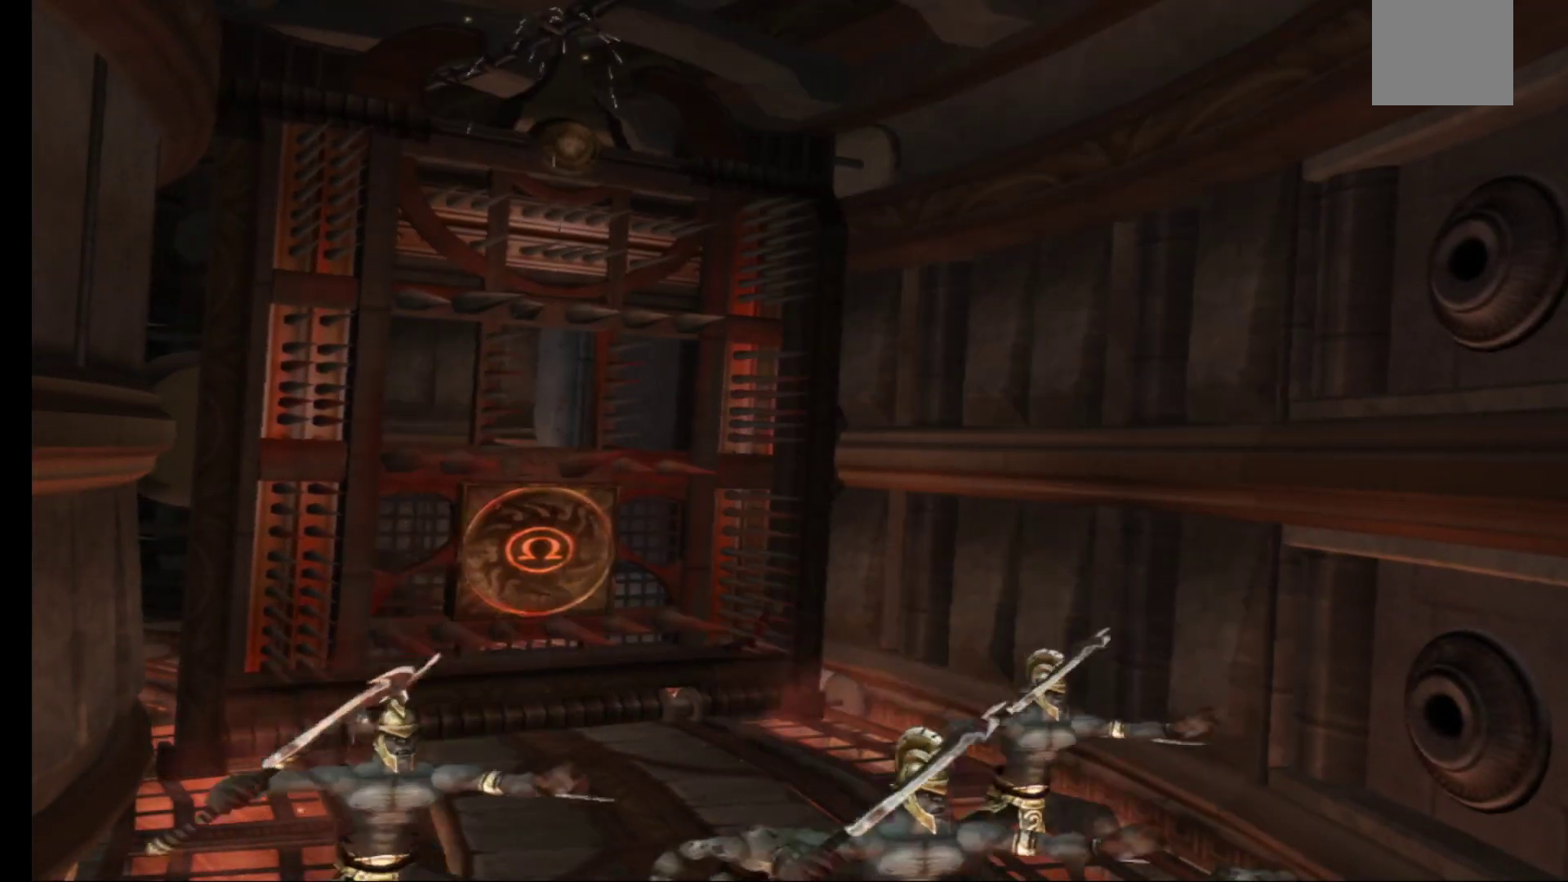
{"buttons": [], "left_stick": "center", "right_stick": "center", "events": []}
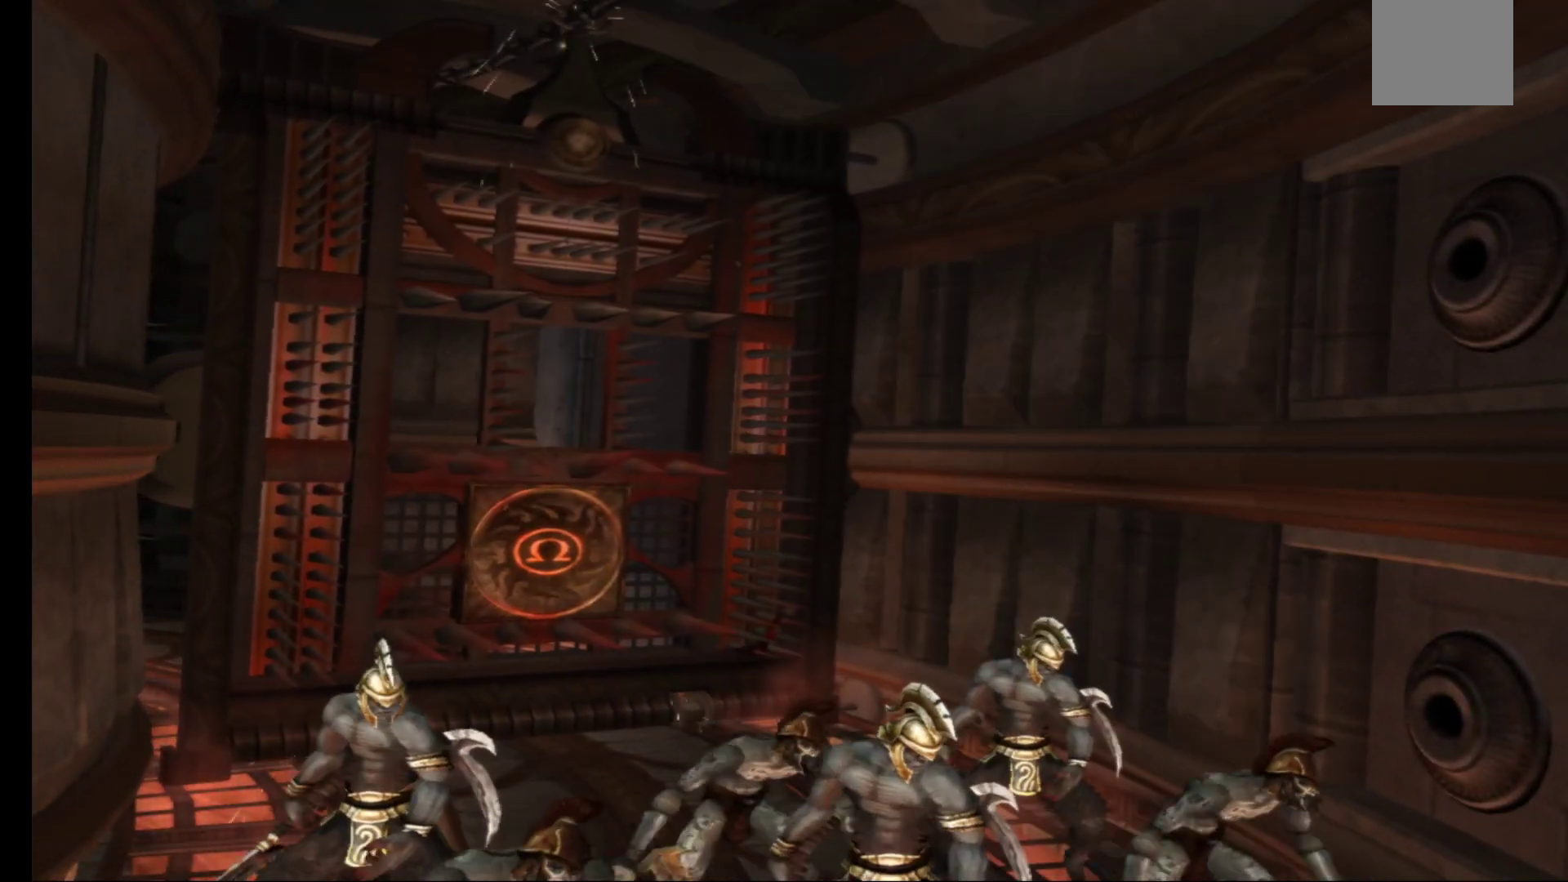
{"buttons": [], "left_stick": "down", "right_stick": "center", "events": [[483, "left_stick", "down"]]}
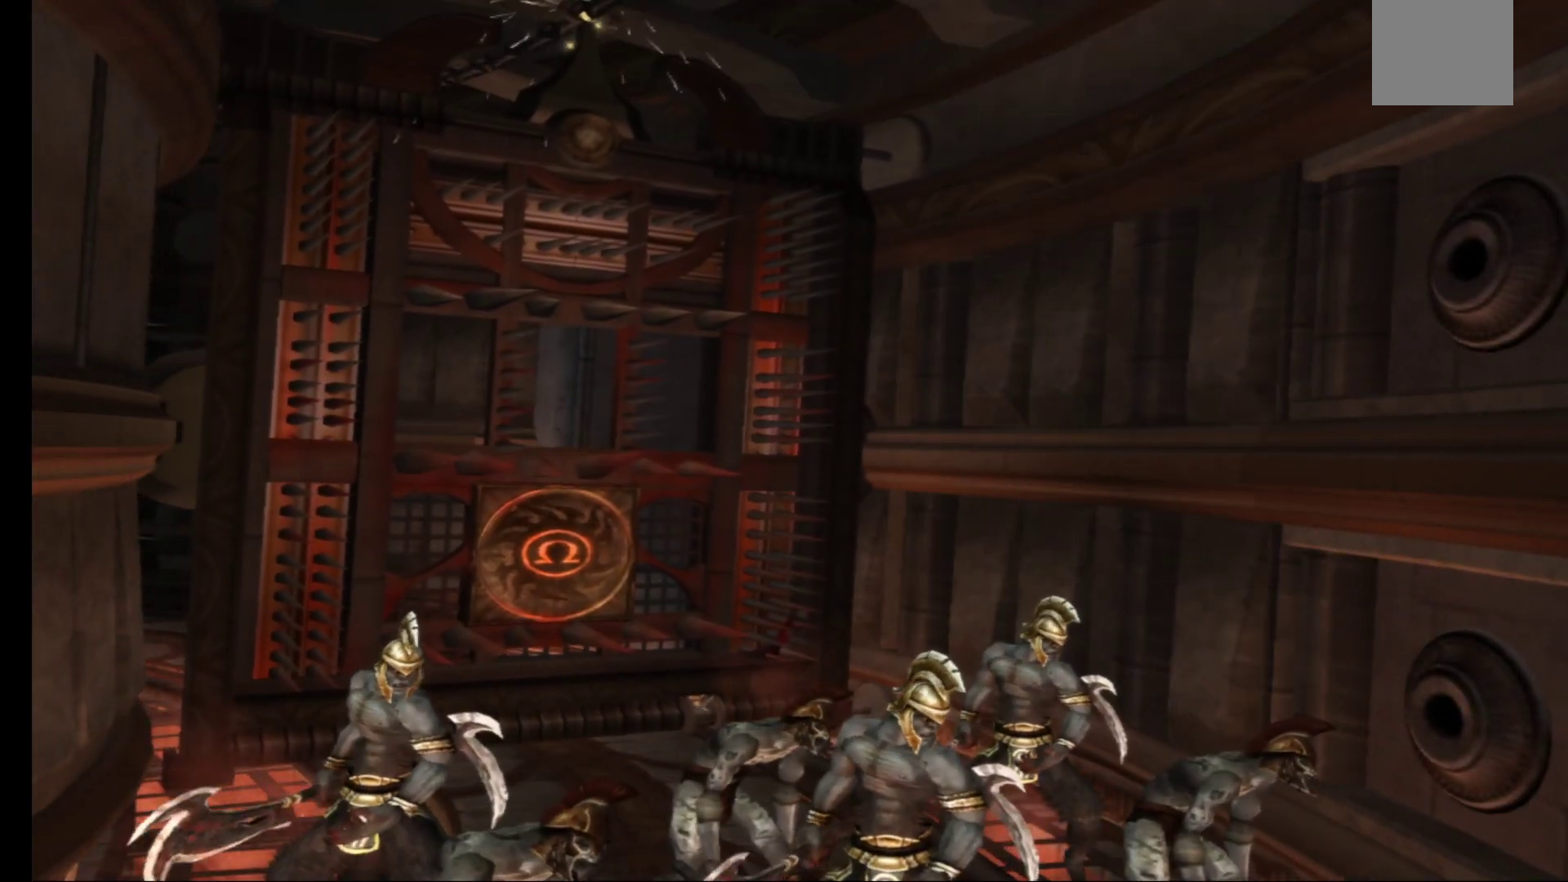
{"buttons": [], "left_stick": "down", "right_stick": "center", "events": []}
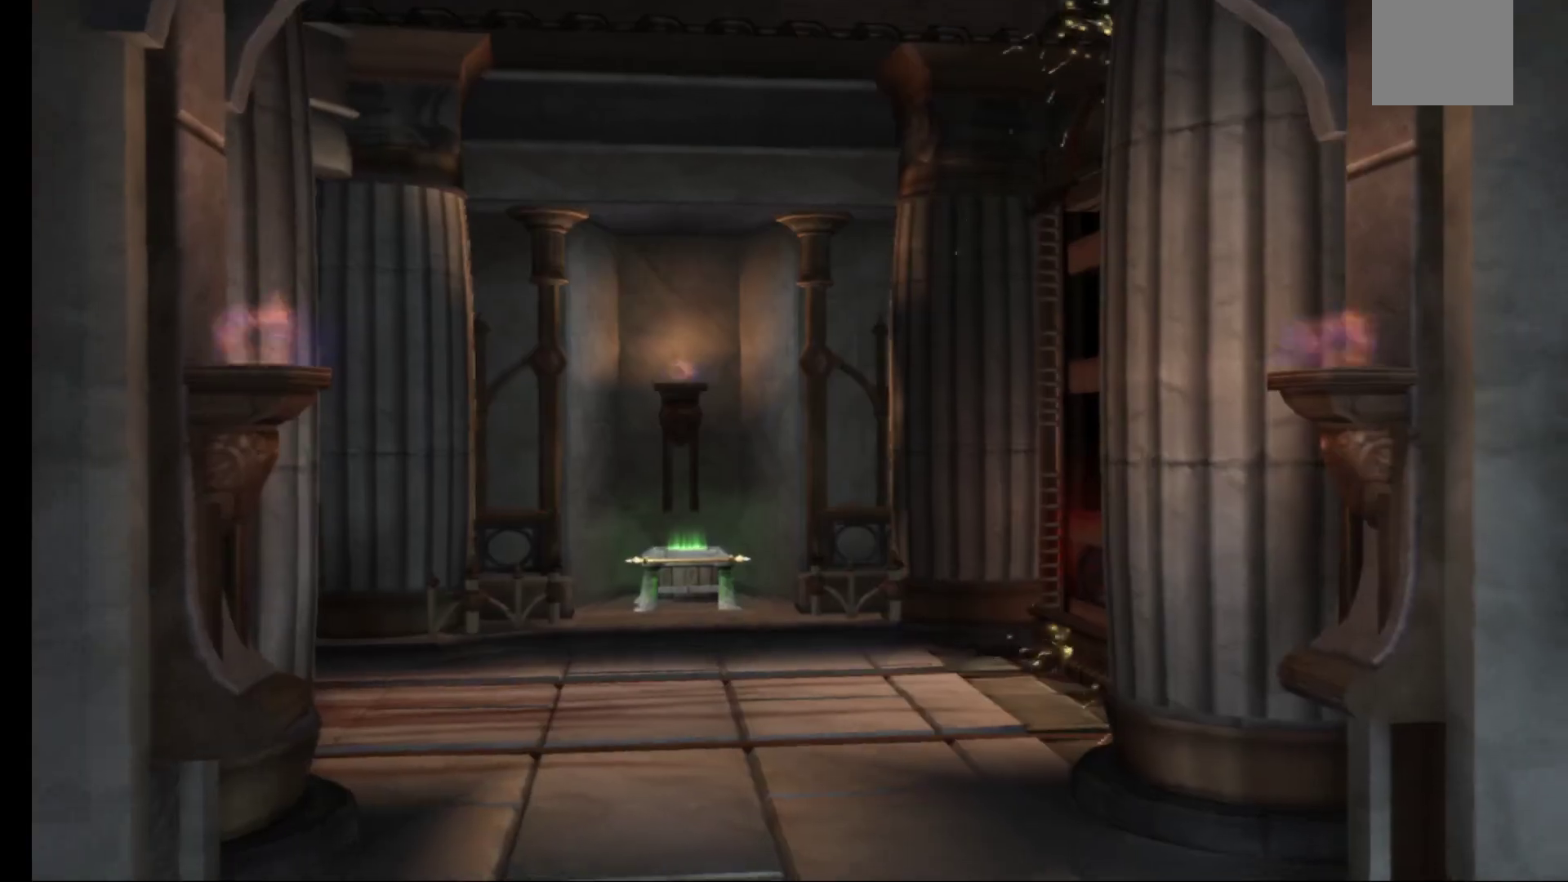
{"buttons": [], "left_stick": "down", "right_stick": "center", "events": []}
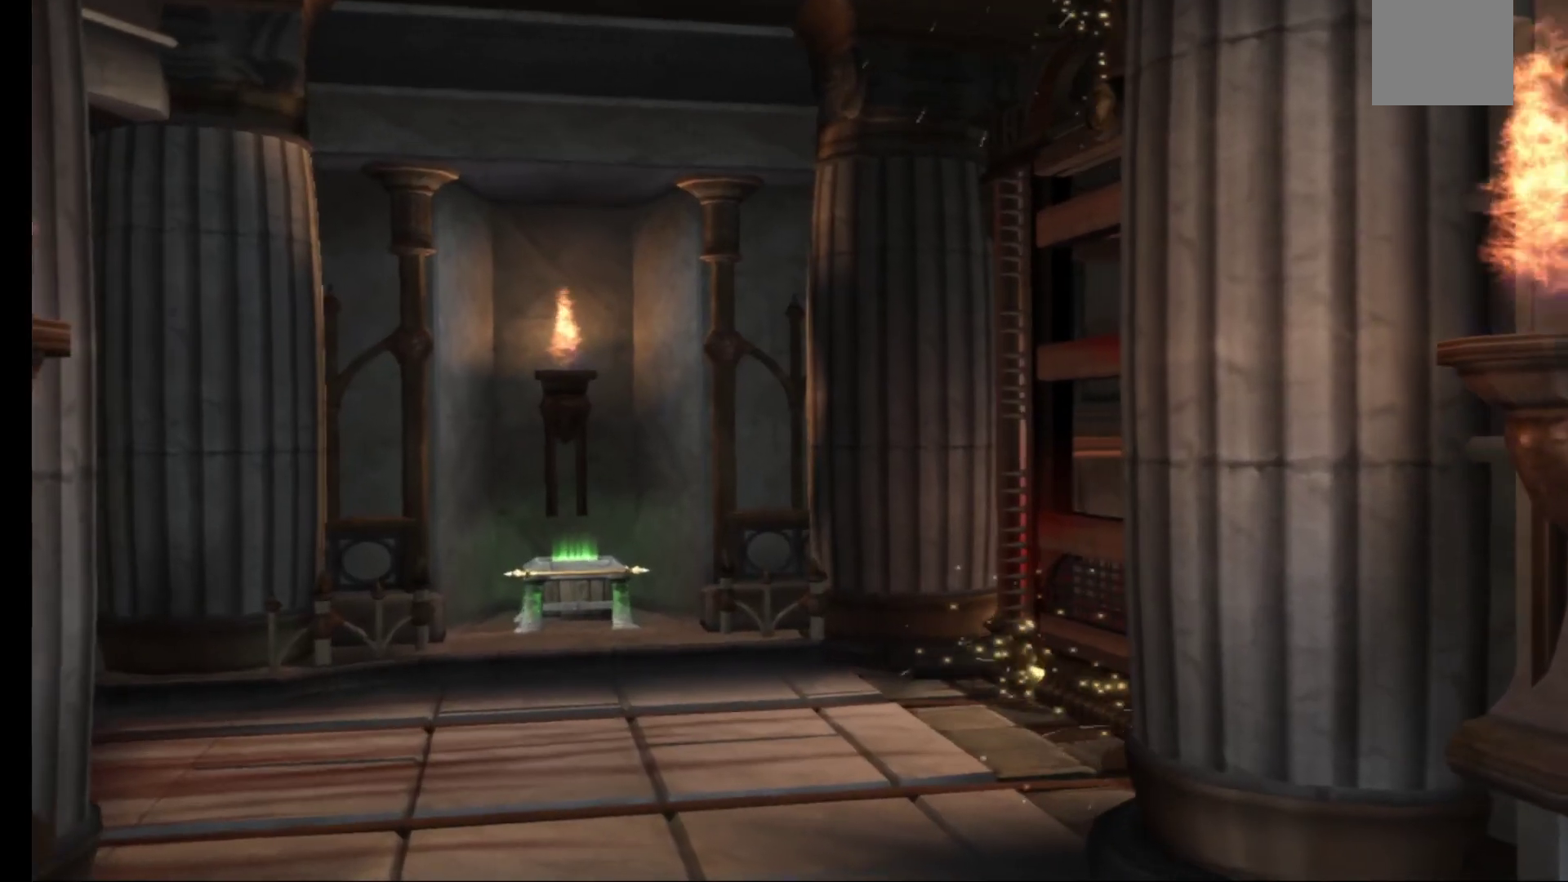
{"buttons": [], "left_stick": "center", "right_stick": "center", "events": [[83, "left_stick", "center"]]}
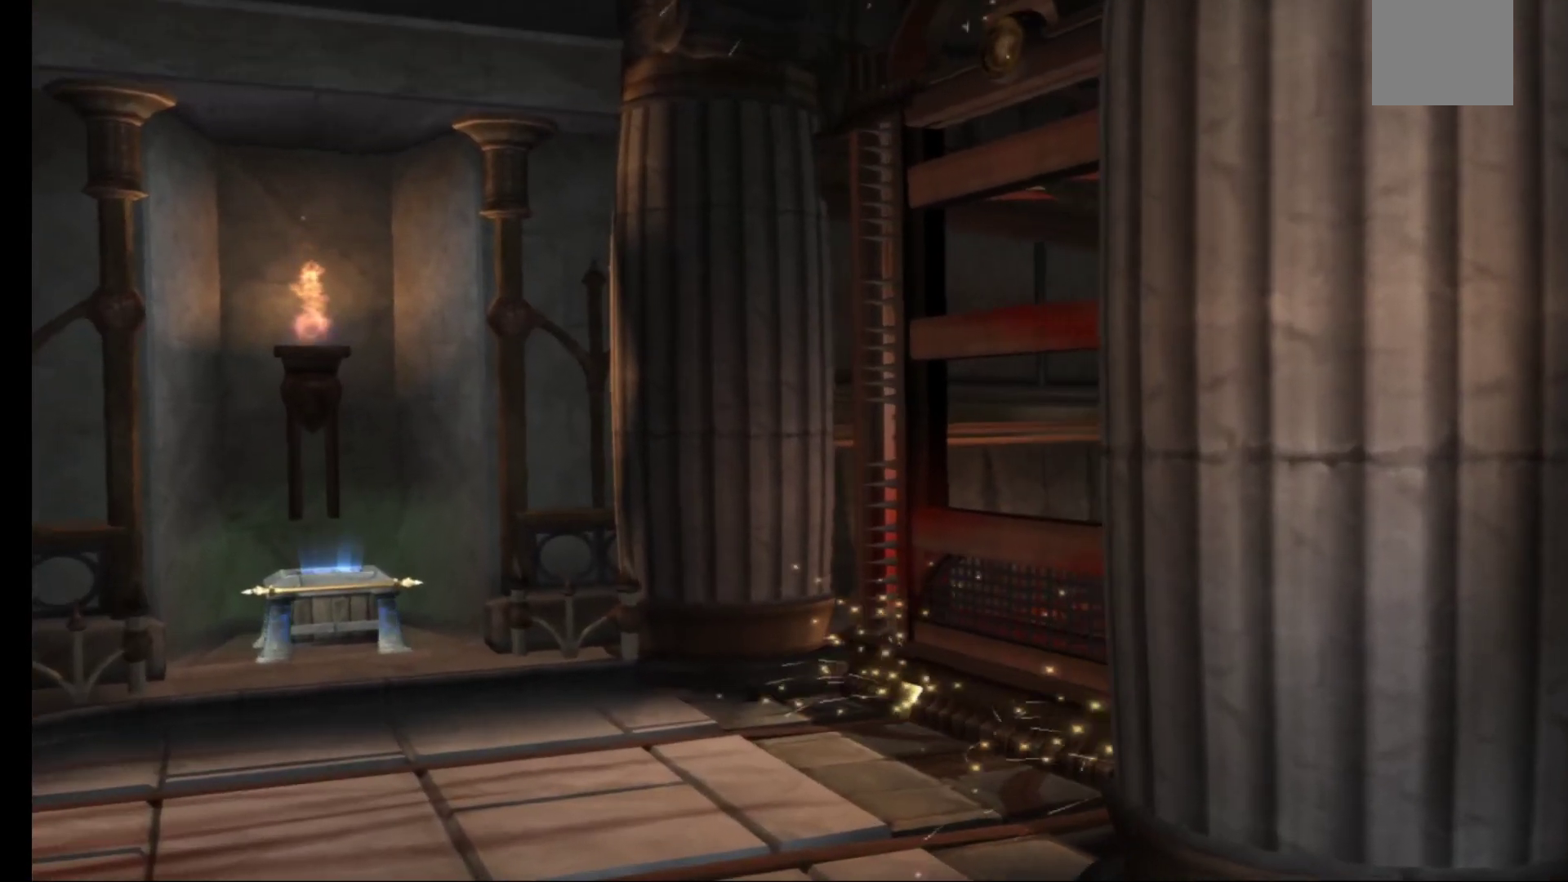
{"buttons": [], "left_stick": "center", "right_stick": "center", "events": []}
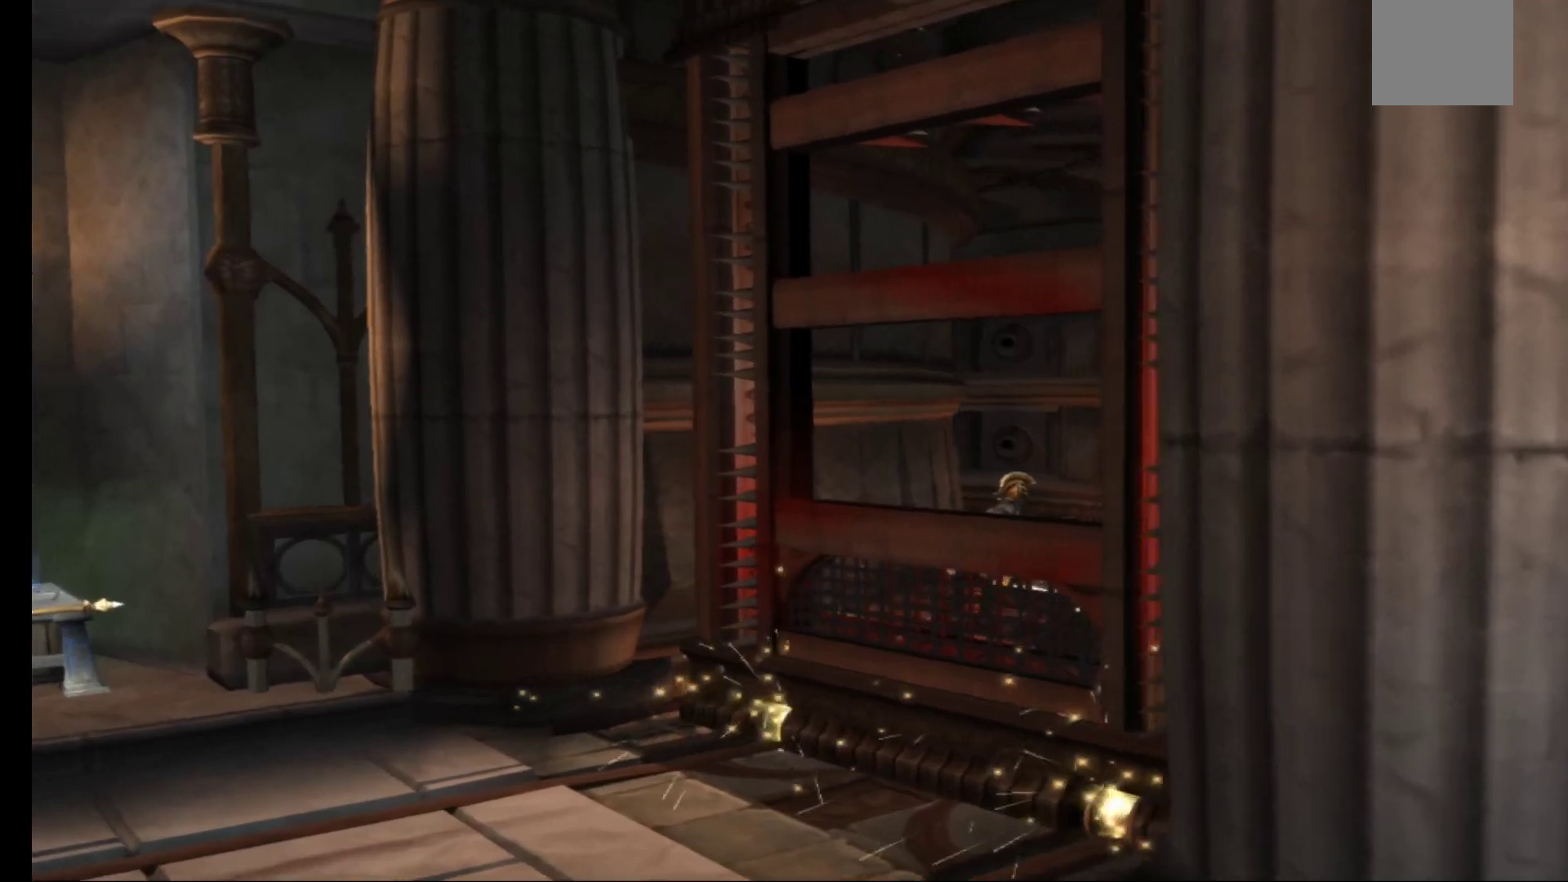
{"buttons": [], "left_stick": "center", "right_stick": "center", "events": []}
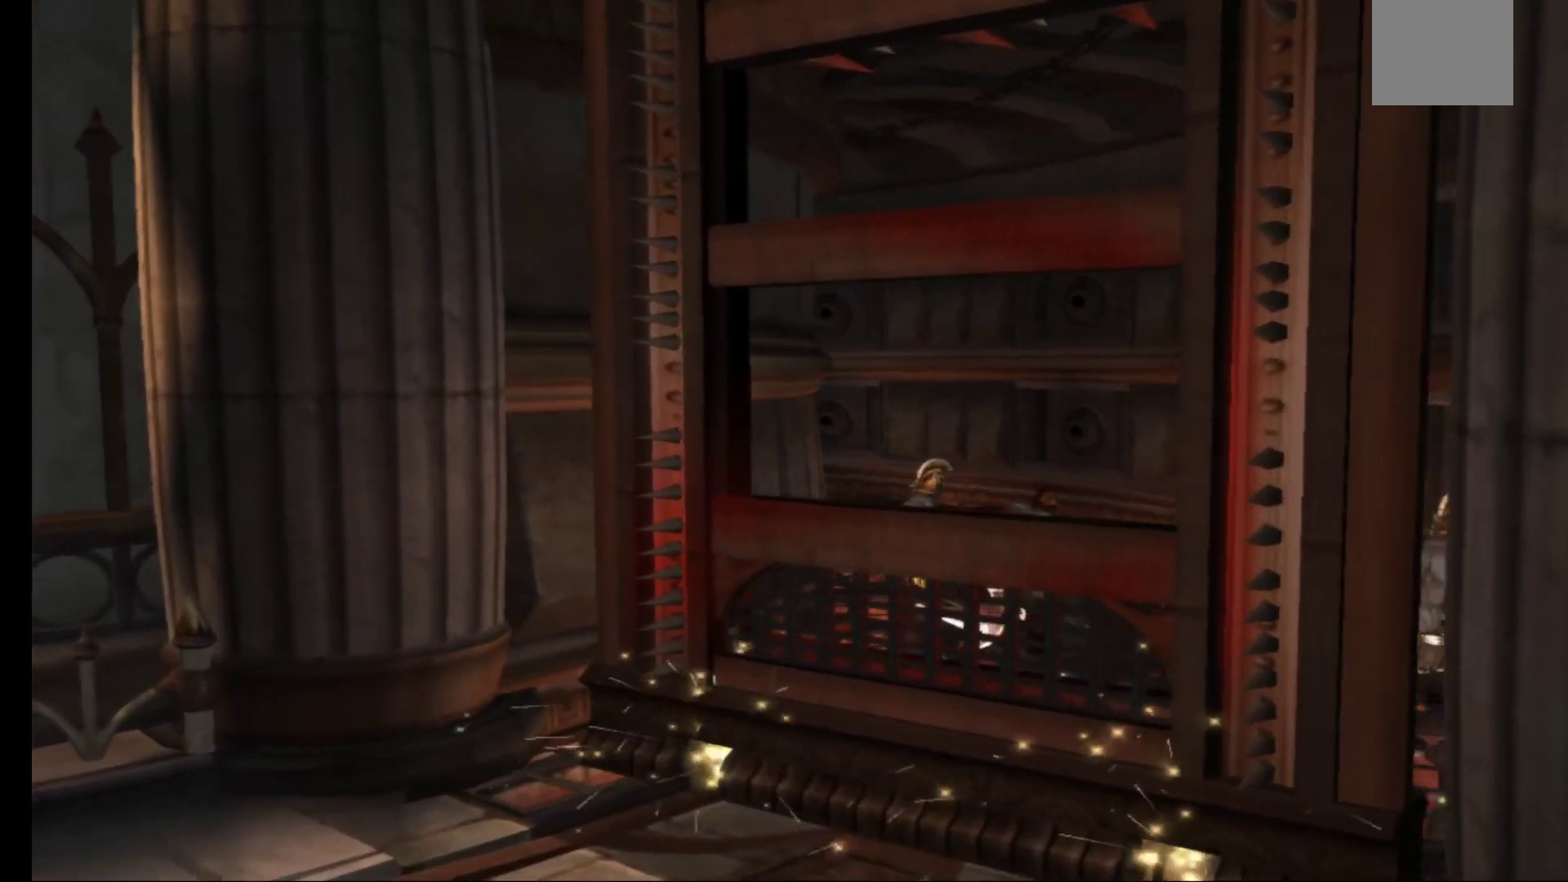
{"buttons": [], "left_stick": "center", "right_stick": "center", "events": []}
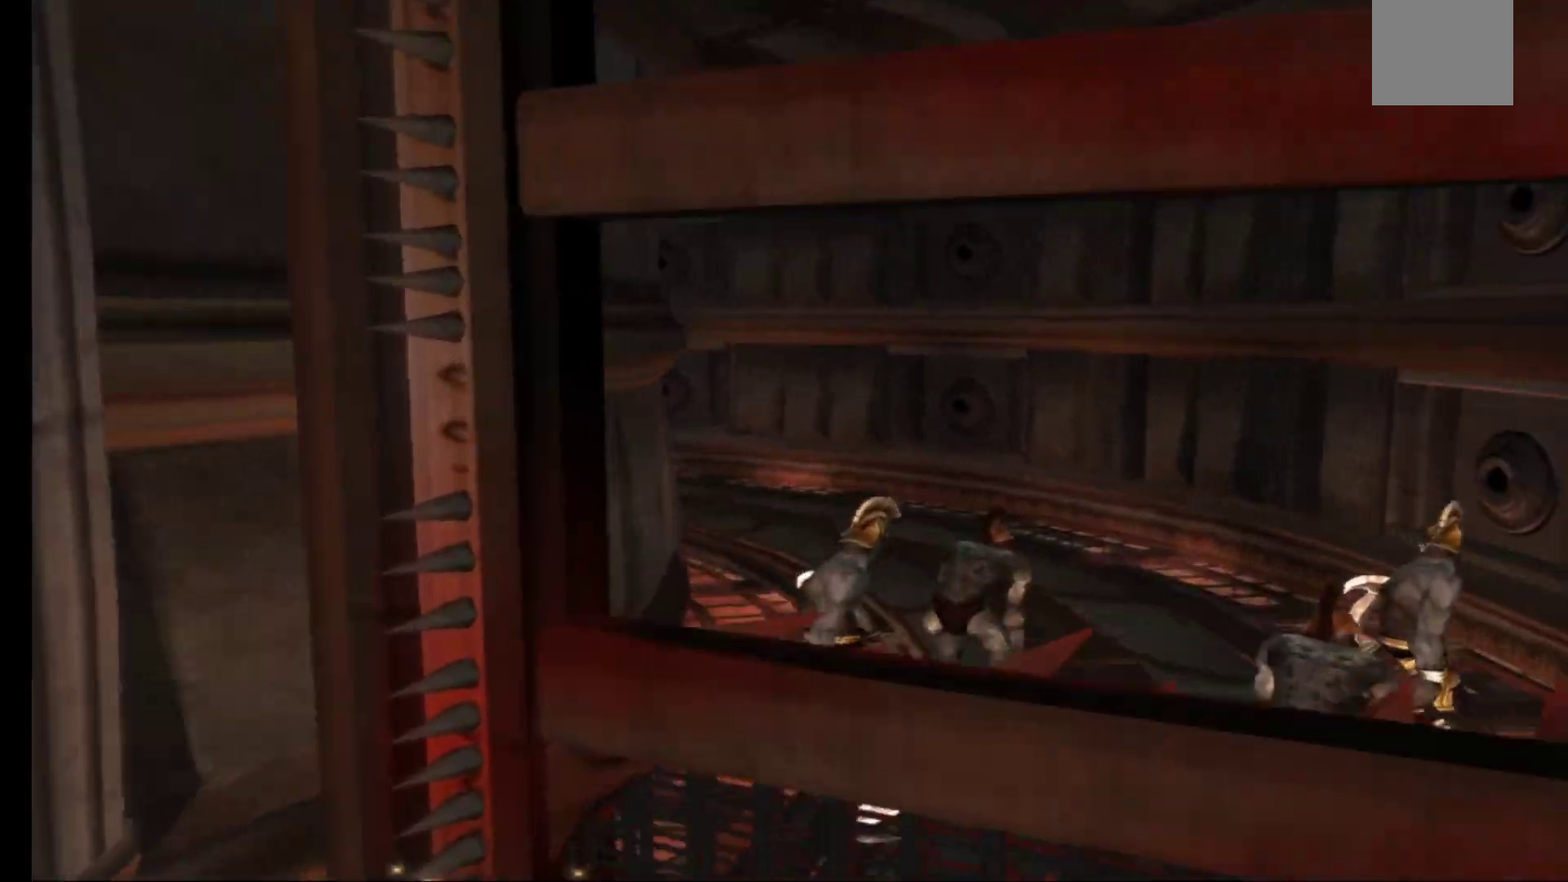
{"buttons": [], "left_stick": "center", "right_stick": "center", "events": []}
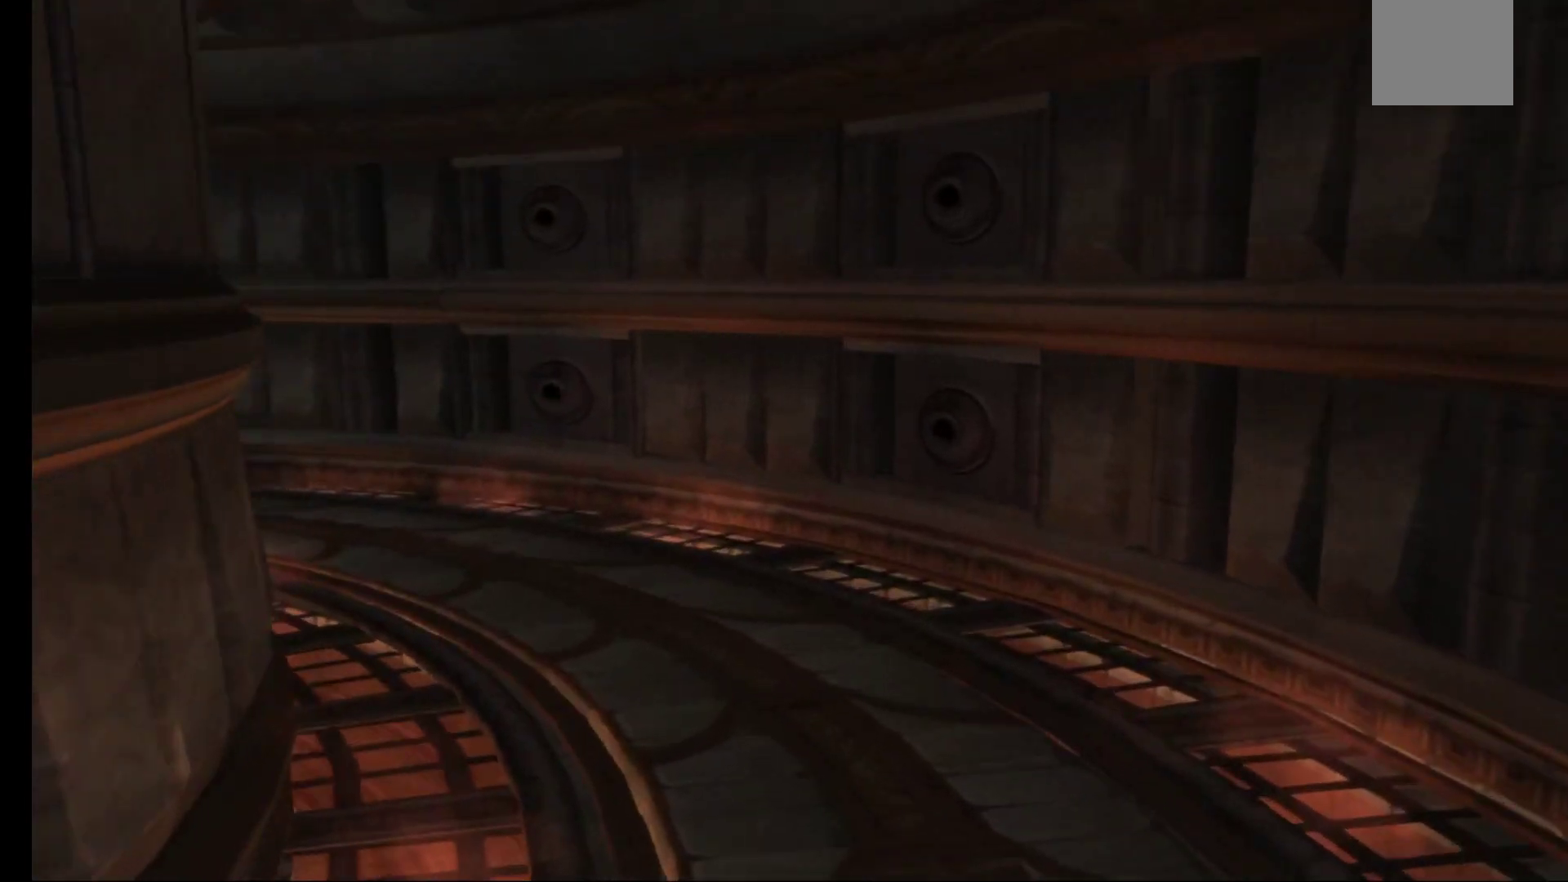
{"buttons": [], "left_stick": "center", "right_stick": "center", "events": []}
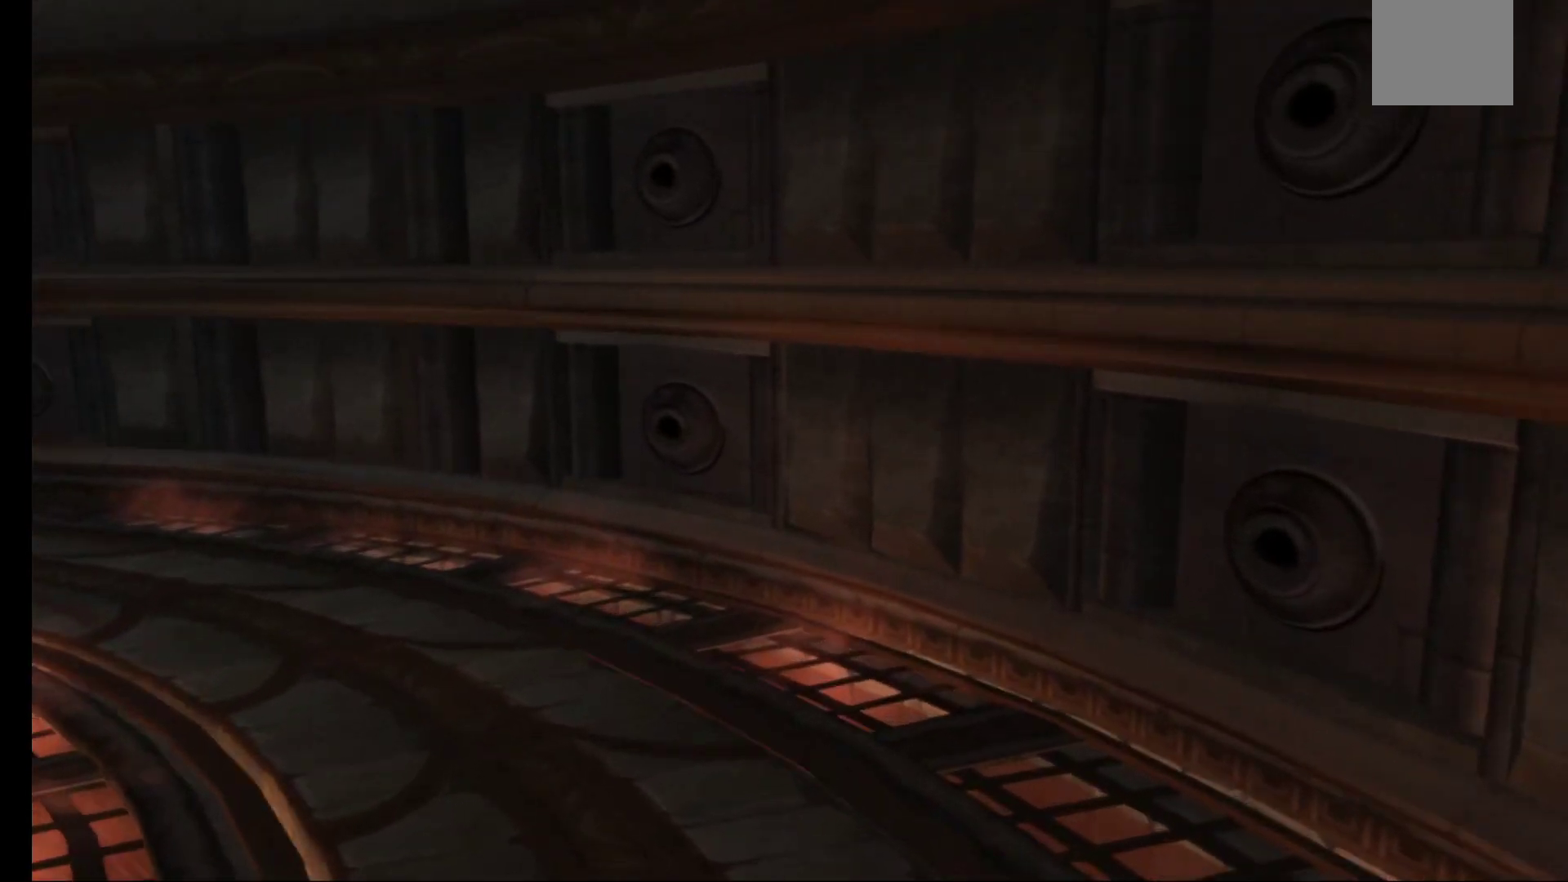
{"buttons": [], "left_stick": "center", "right_stick": "center", "events": []}